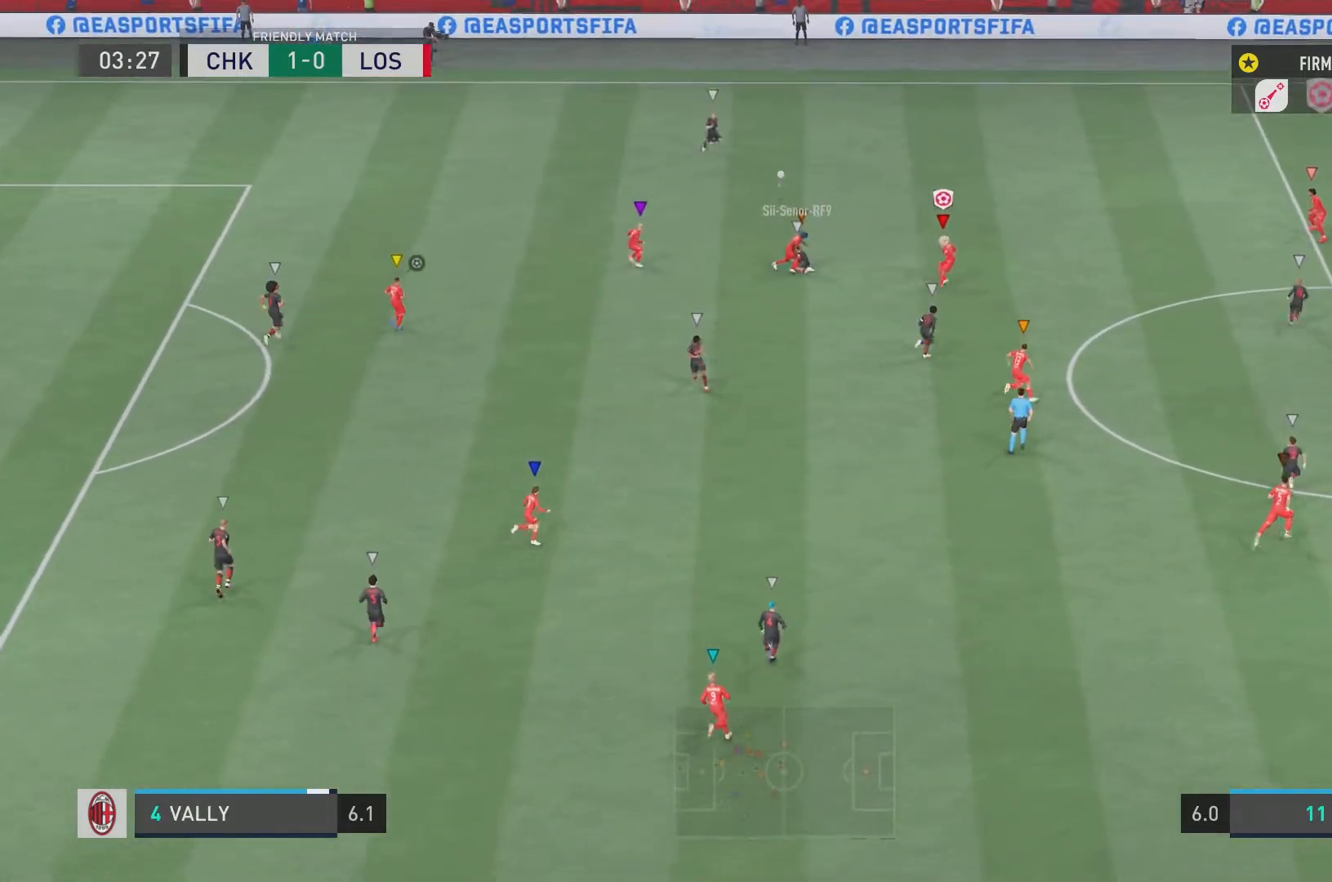
Gameplay with a controller (PlayStation layout); each line is a JSON object with the inputs held at the frame after it. "events" lists button and stick changes between this image and that frame as [ms after this image, input, new state], when the widget could be followed in between. Not read: L3 R3.
{"buttons": ["R2"], "left_stick": "down-right", "right_stick": "center", "events": [[200, "left_stick", "center"], [367, "L2", "up"], [501, "left_stick", "down-right"]]}
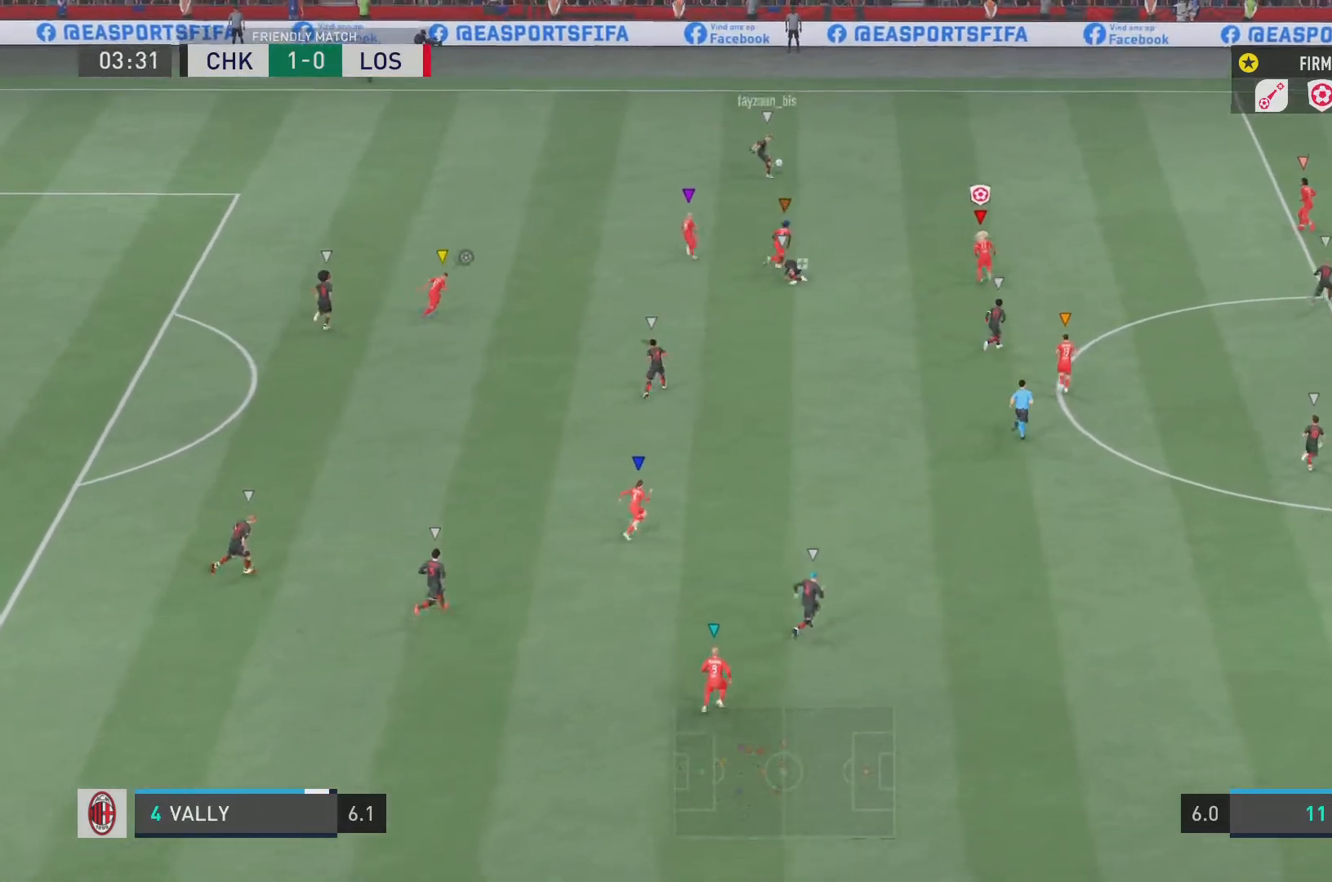
{"buttons": ["R2"], "left_stick": "down-right", "right_stick": "center", "events": []}
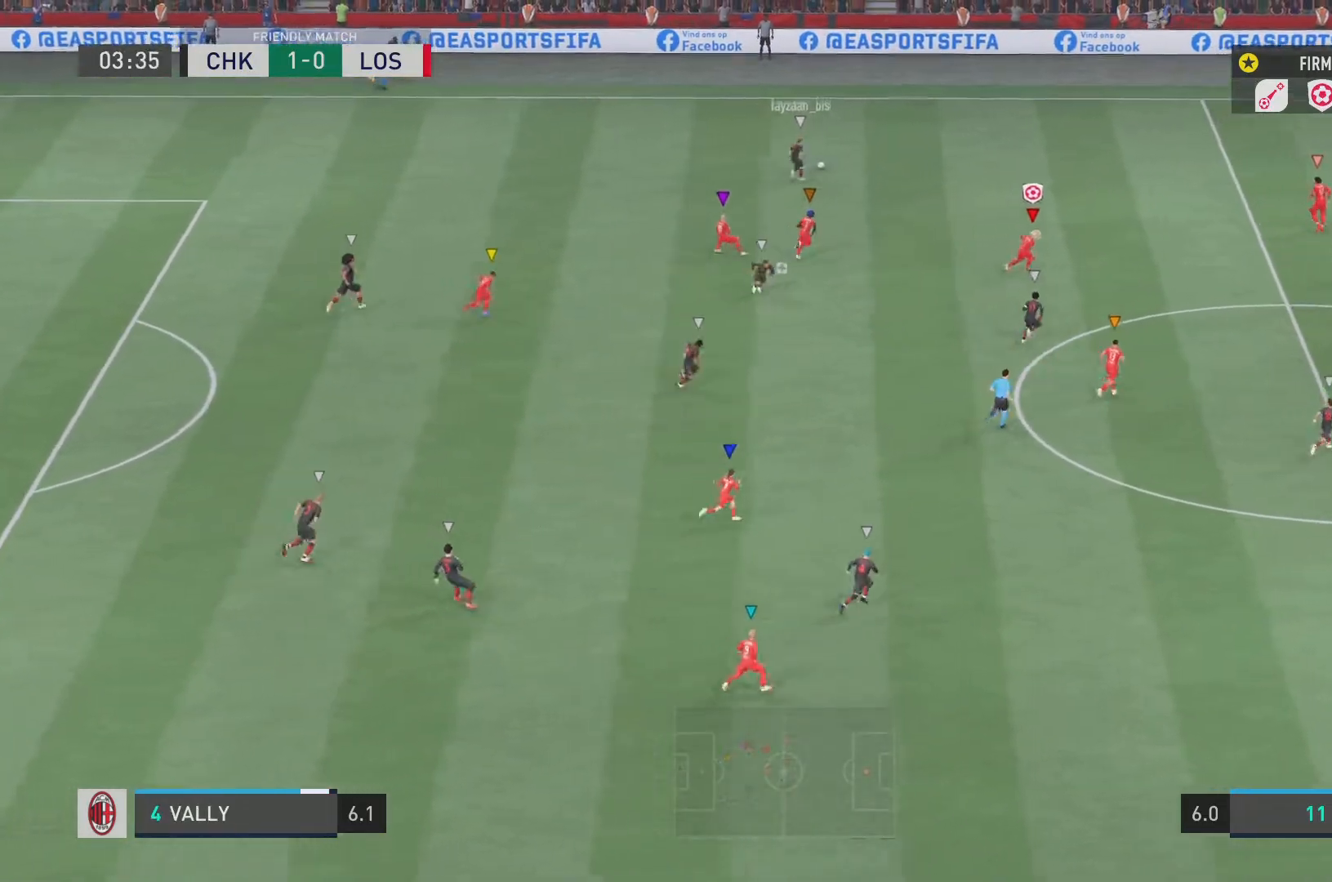
{"buttons": ["R2"], "left_stick": "down-right", "right_stick": "center", "events": []}
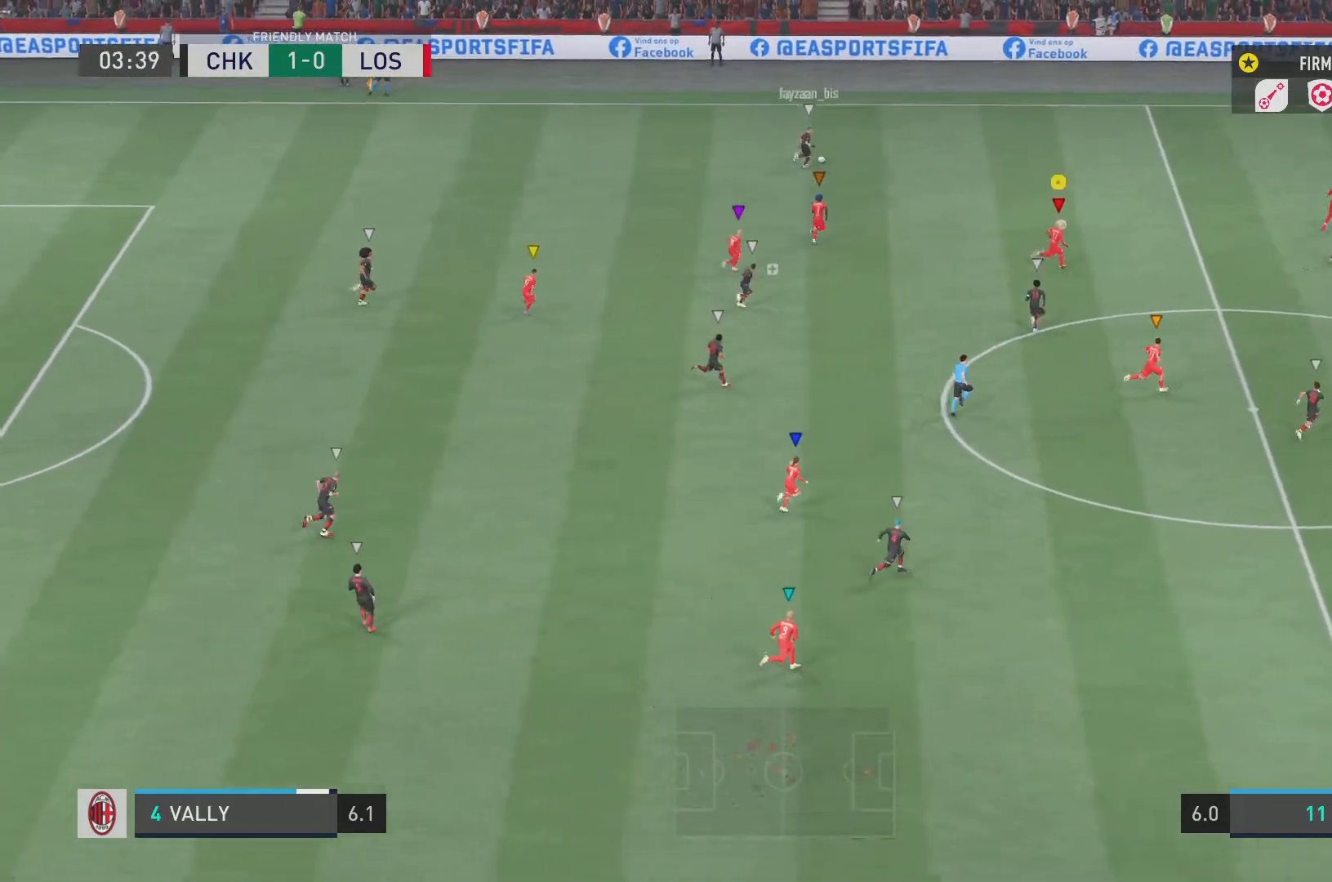
{"buttons": ["R2"], "left_stick": "down-right", "right_stick": "center", "events": []}
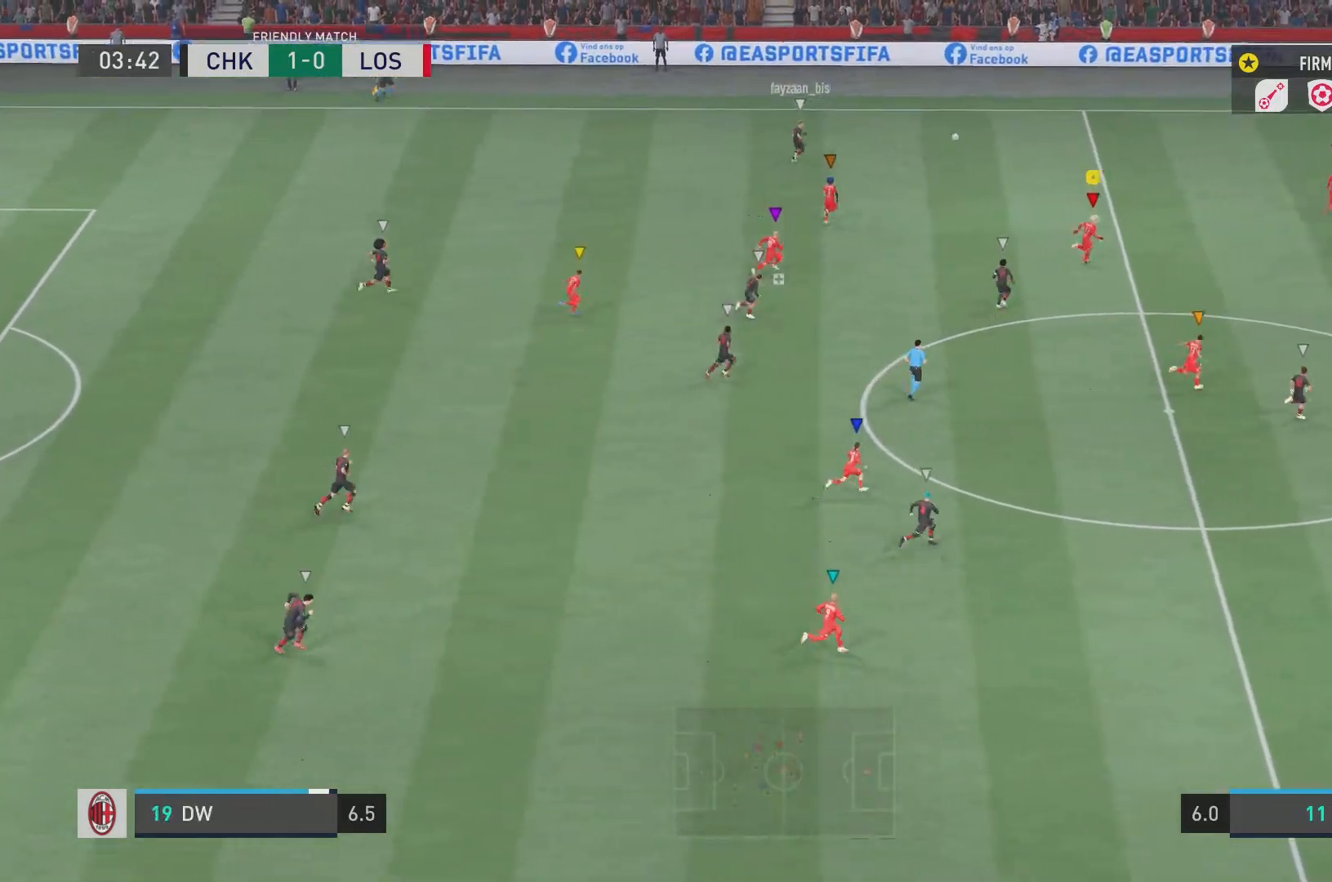
{"buttons": ["R2"], "left_stick": "down-right", "right_stick": "center", "events": []}
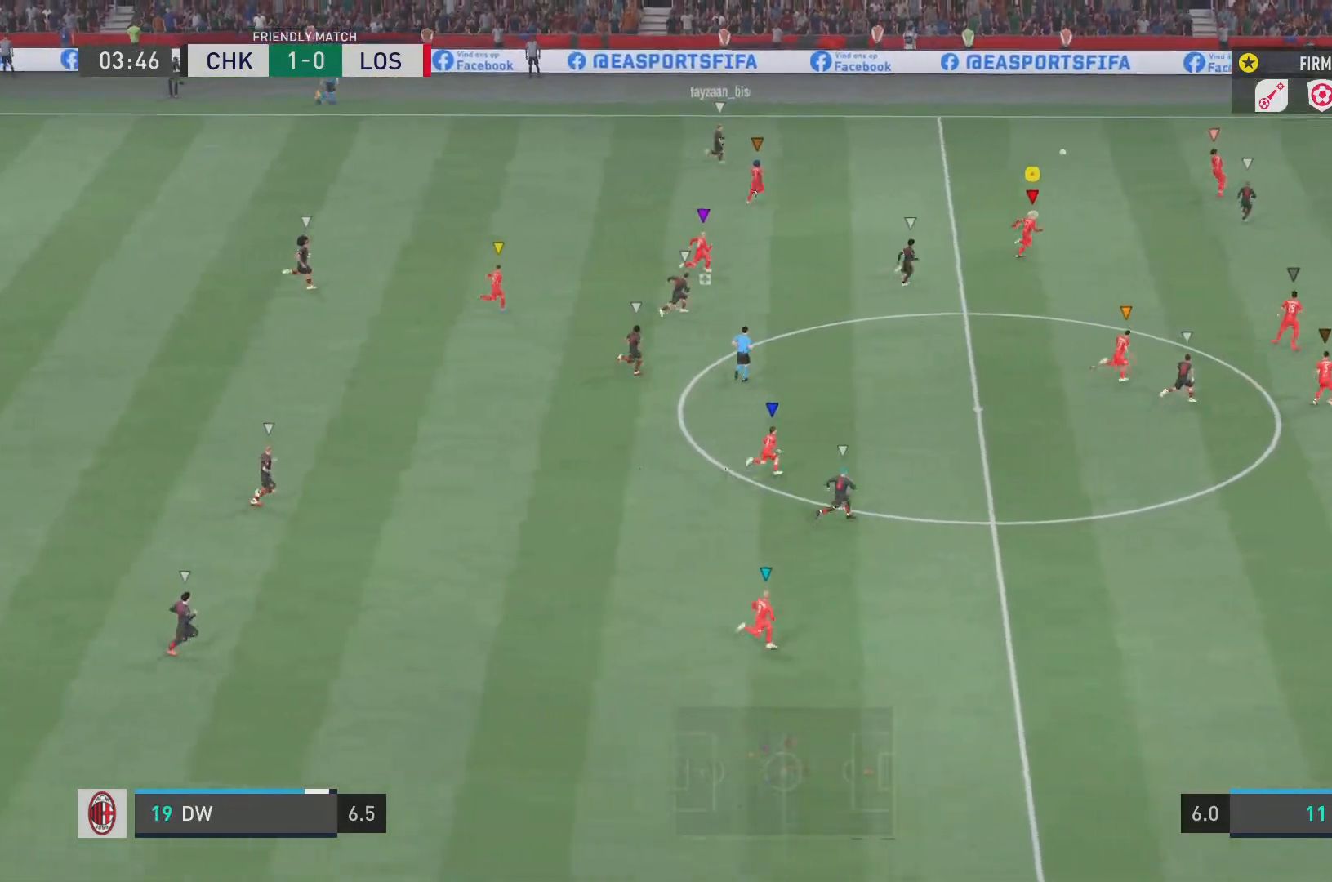
{"buttons": ["R2"], "left_stick": "center", "right_stick": "center", "events": [[83, "left_stick", "center"]]}
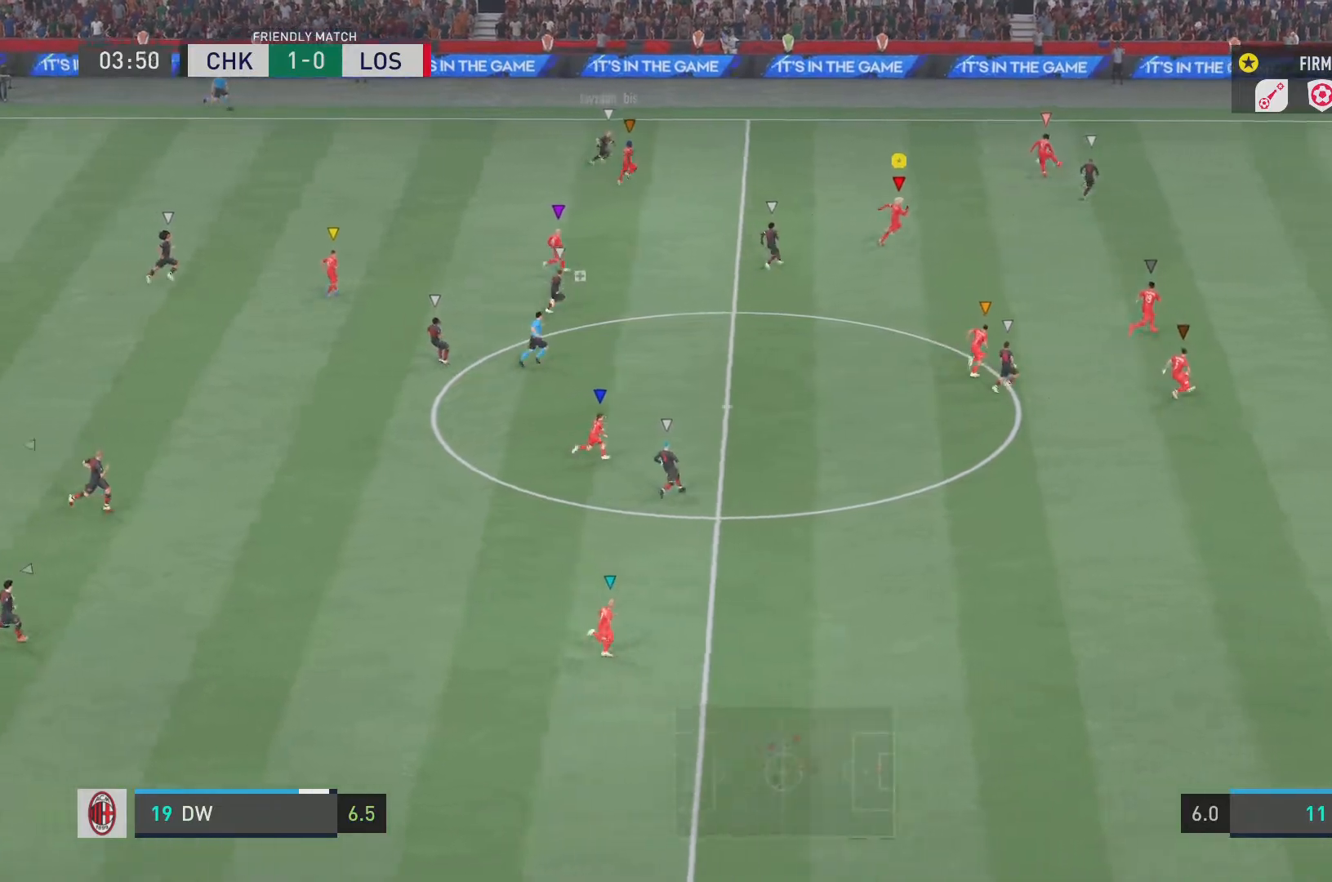
{"buttons": [], "left_stick": "down", "right_stick": "center", "events": [[200, "left_stick", "down-right"], [300, "left_stick", "down"], [417, "R2", "up"]]}
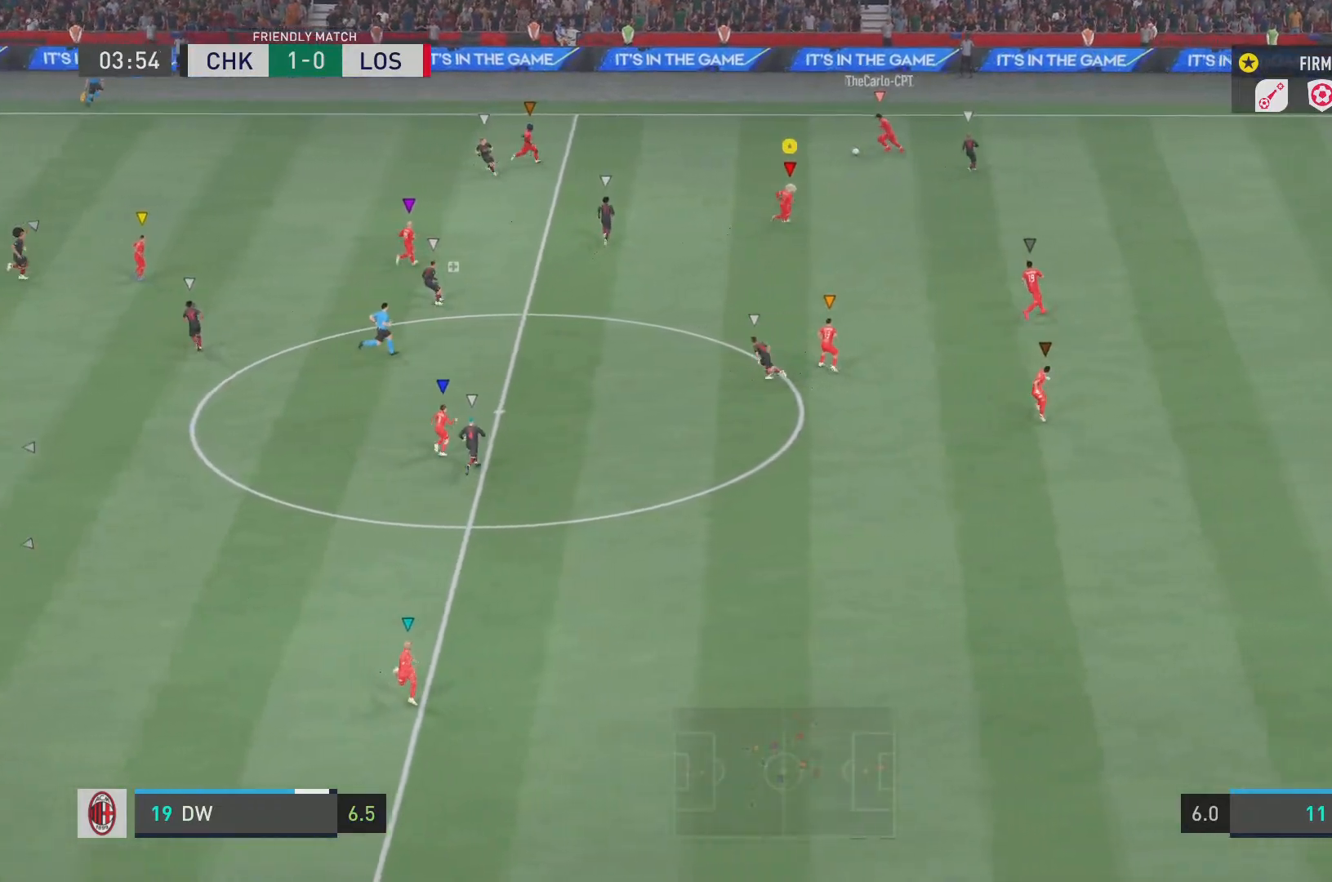
{"buttons": [], "left_stick": "down-left", "right_stick": "center", "events": [[233, "left_stick", "down-left"]]}
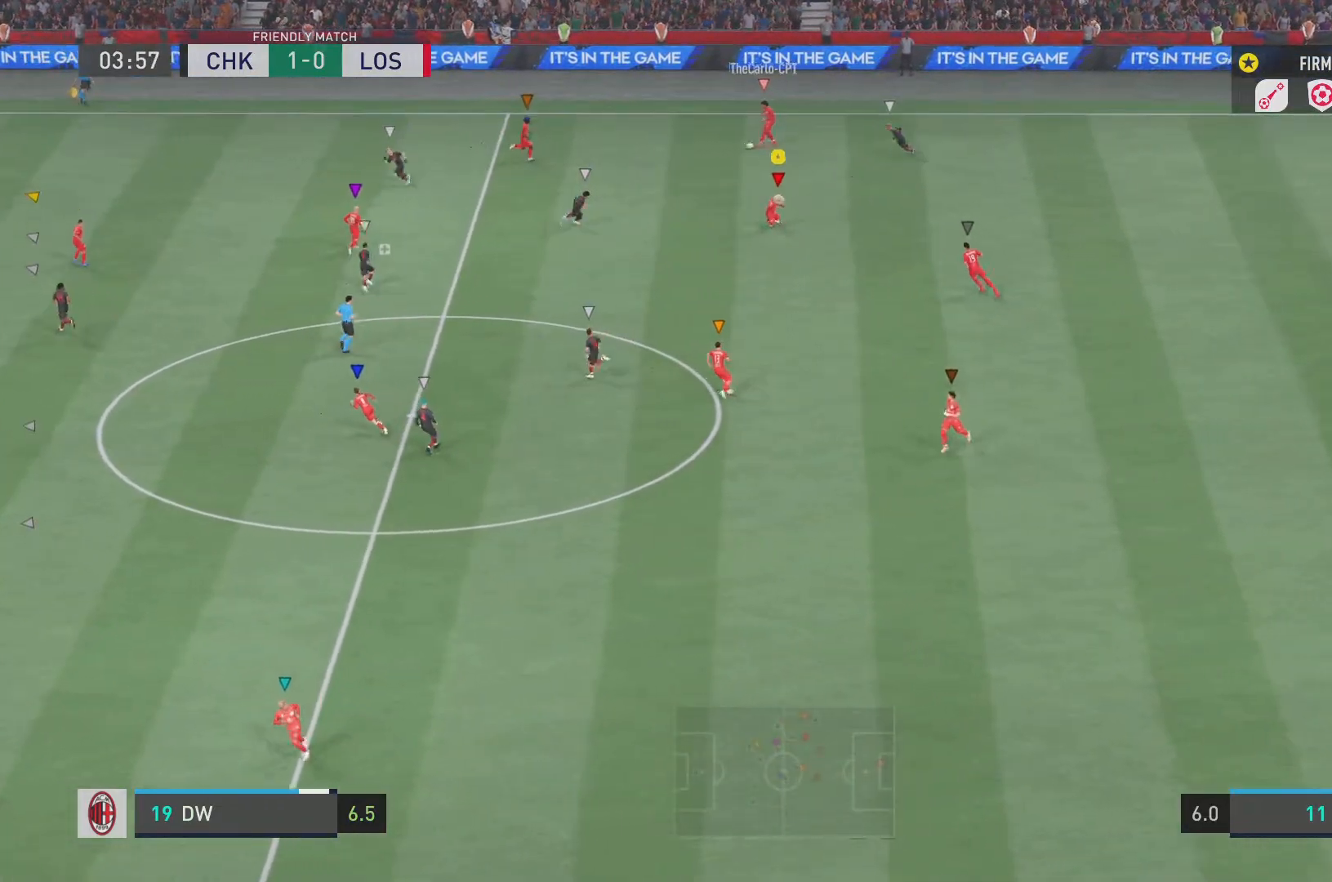
{"buttons": [], "left_stick": "down-left", "right_stick": "center", "events": [[217, "left_stick", "down"], [350, "left_stick", "down-left"]]}
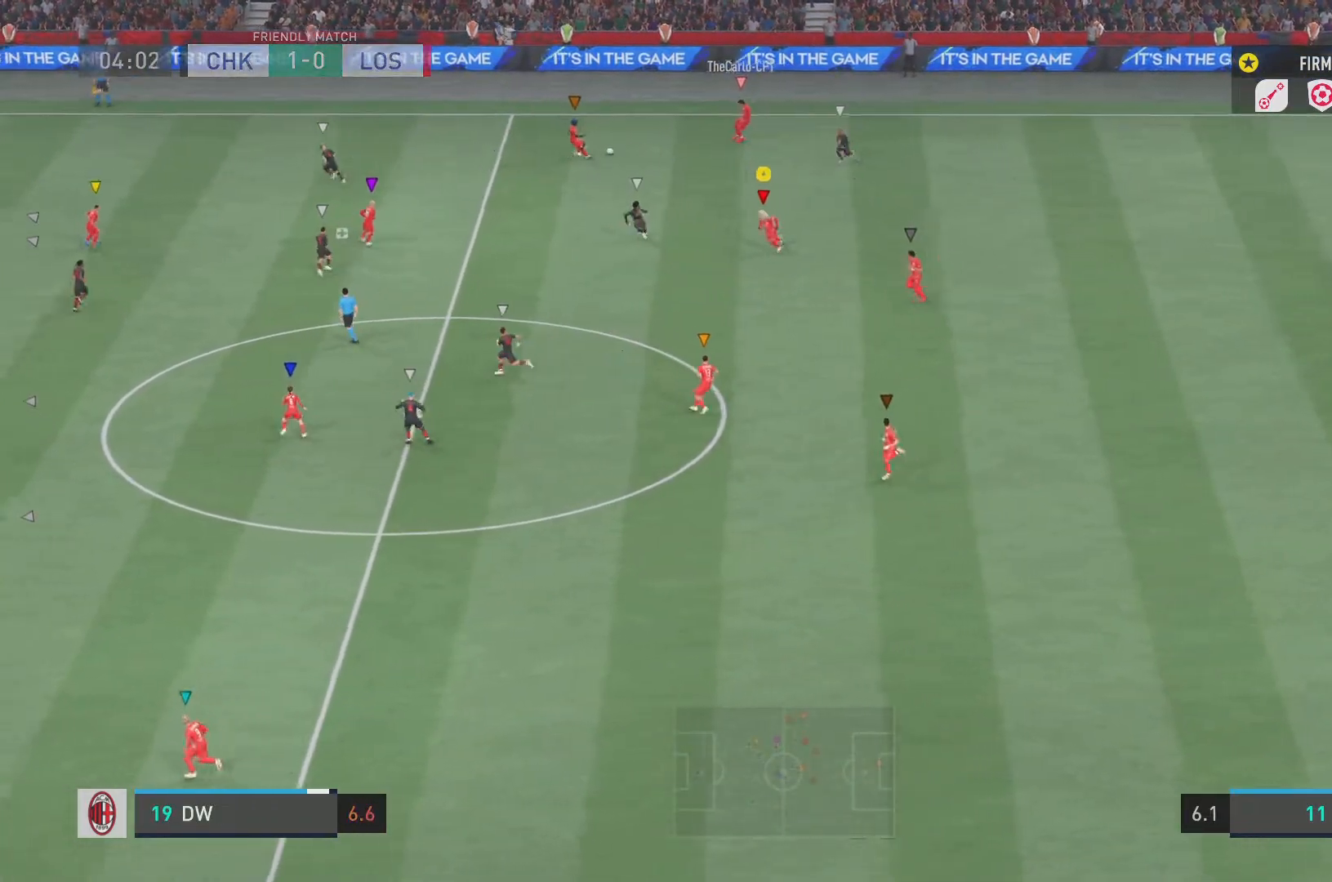
{"buttons": ["R2"], "left_stick": "down-left", "right_stick": "center", "events": [[66, "R2", "down"]]}
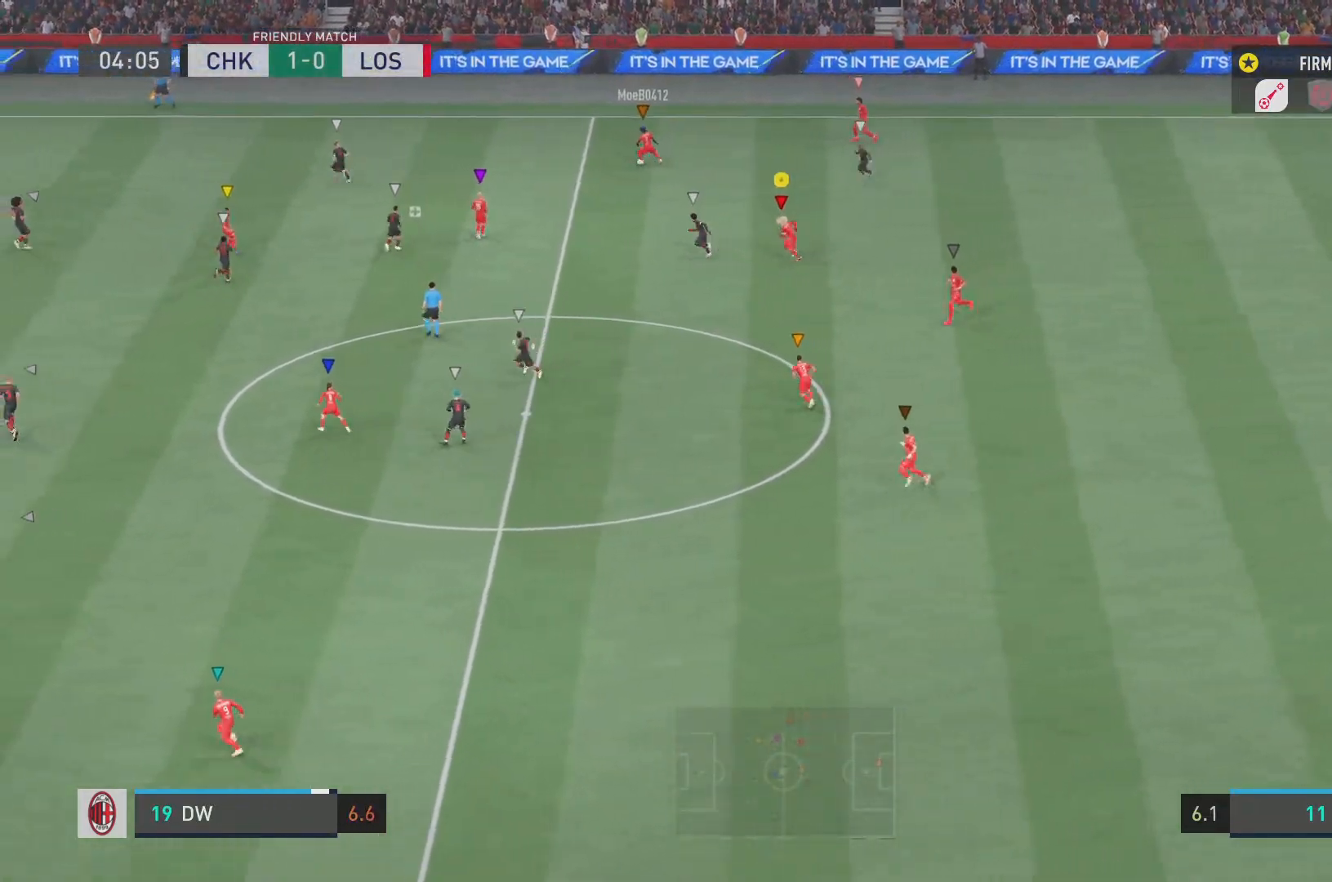
{"buttons": ["R2"], "left_stick": "down-left", "right_stick": "center", "events": []}
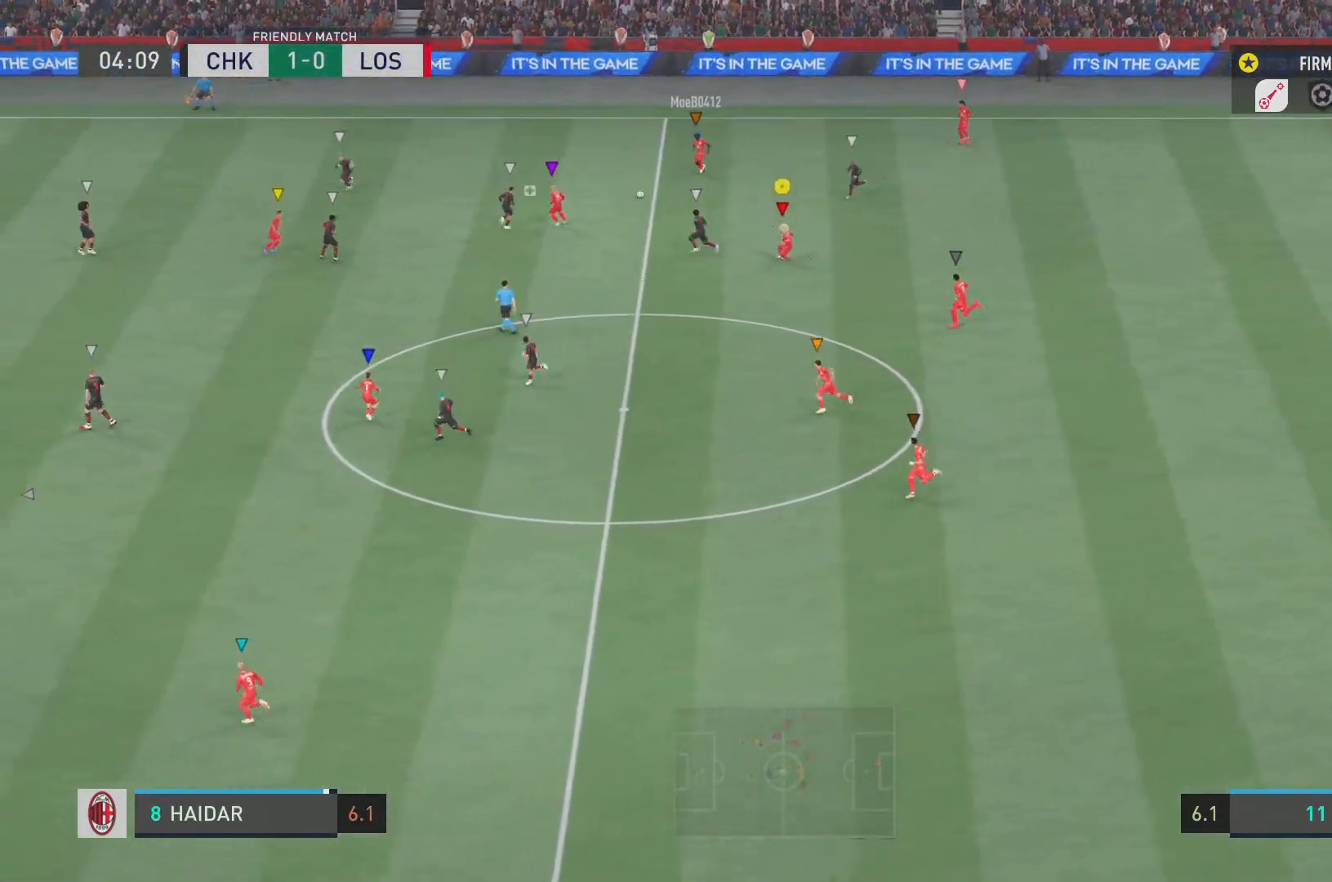
{"buttons": [], "left_stick": "down-left", "right_stick": "center", "events": [[116, "R2", "up"]]}
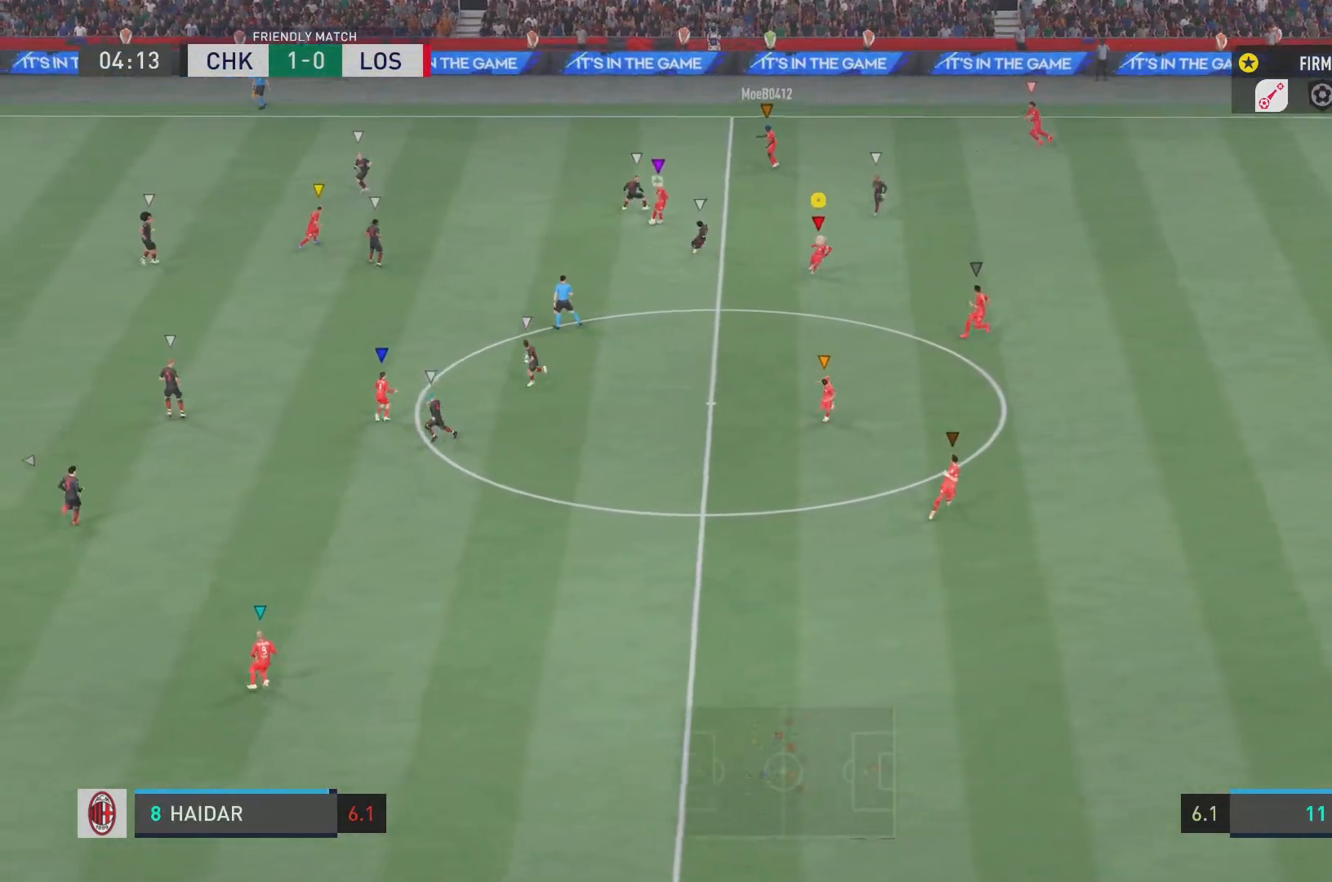
{"buttons": [], "left_stick": "down", "right_stick": "center", "events": [[367, "left_stick", "down"]]}
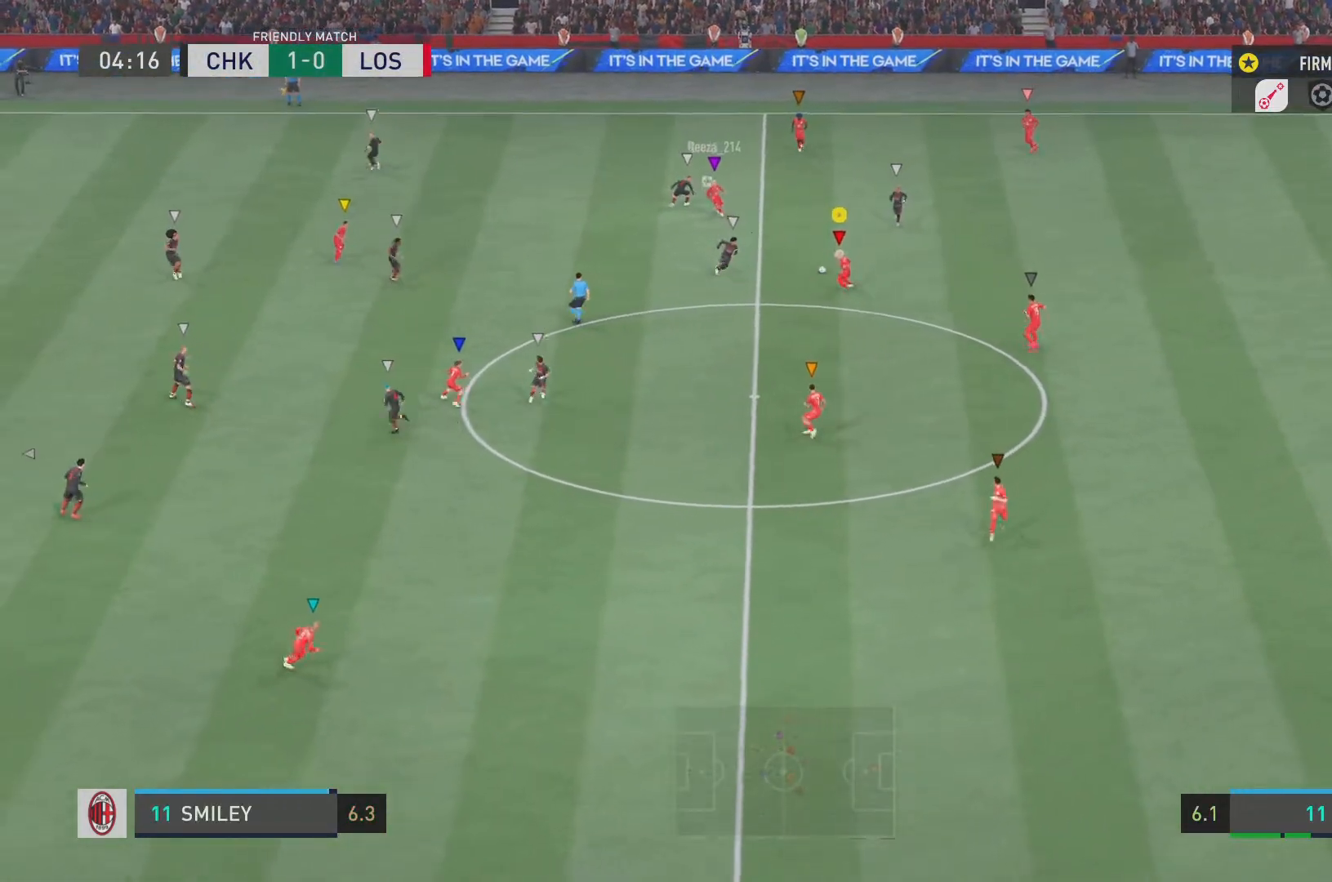
{"buttons": [], "left_stick": "down", "right_stick": "center", "events": []}
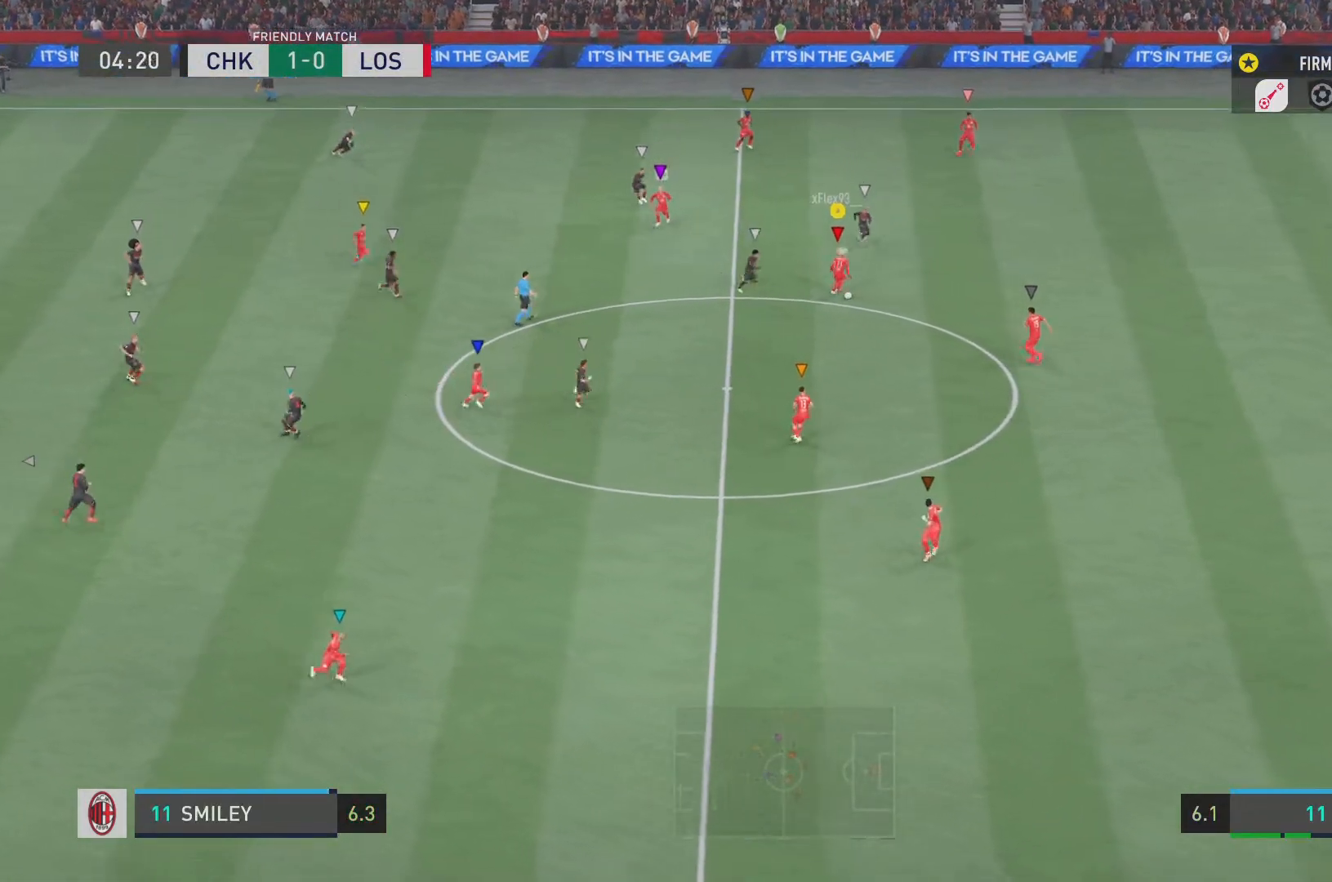
{"buttons": [], "left_stick": "down", "right_stick": "center", "events": [[83, "CROSS", "down"], [217, "CROSS", "up"]]}
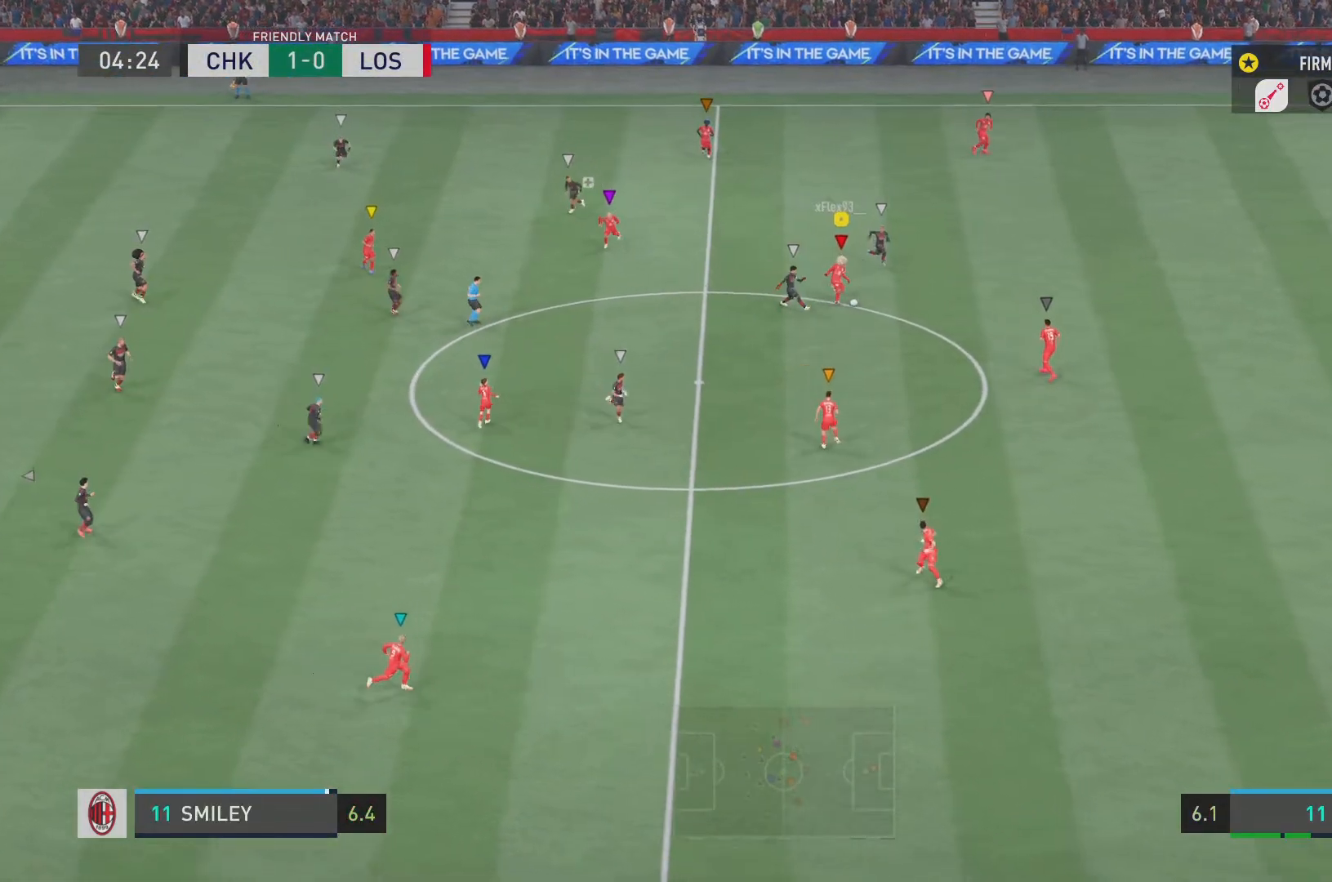
{"buttons": [], "left_stick": "down-left", "right_stick": "center", "events": [[450, "left_stick", "down-left"]]}
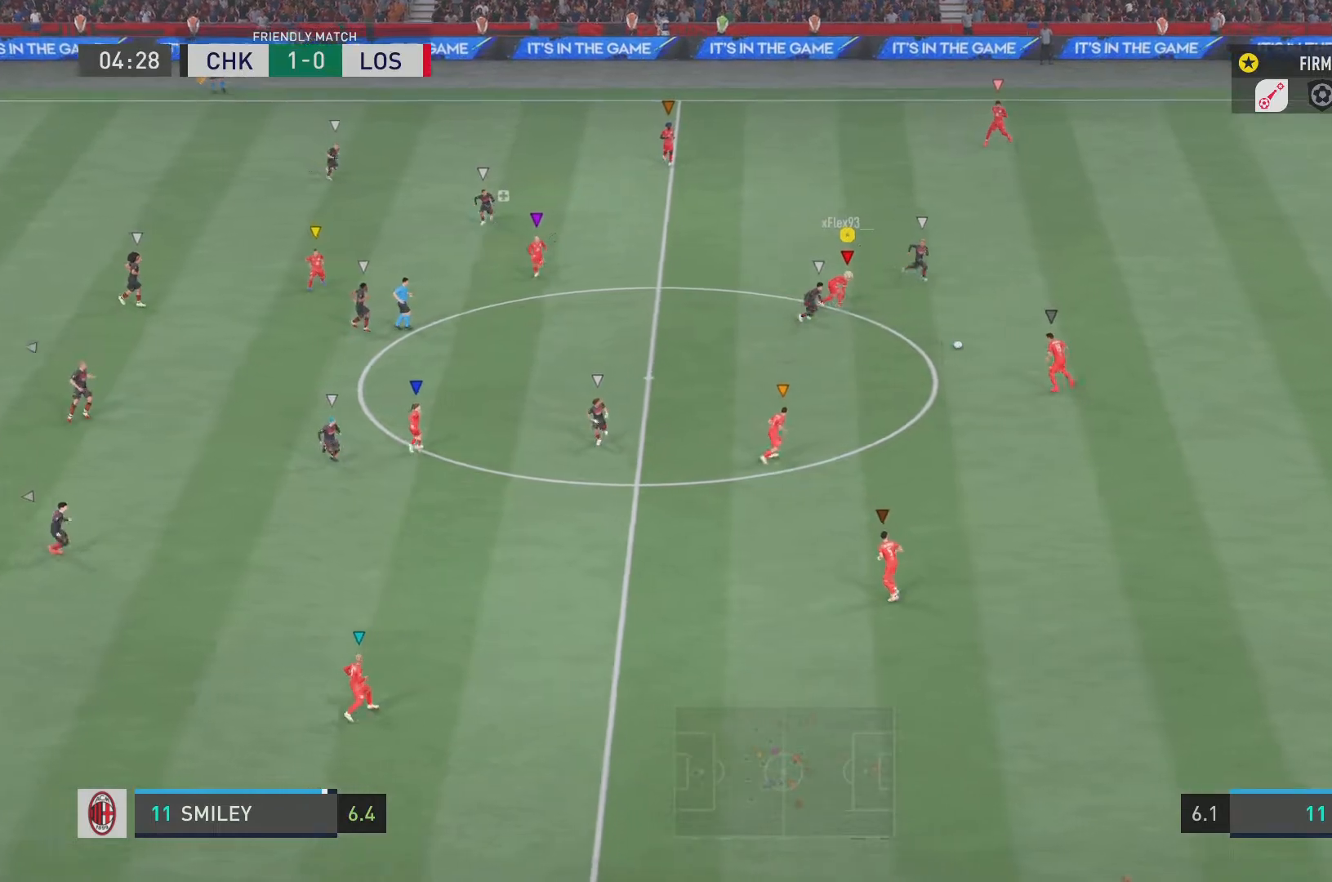
{"buttons": [], "left_stick": "down-left", "right_stick": "center", "events": []}
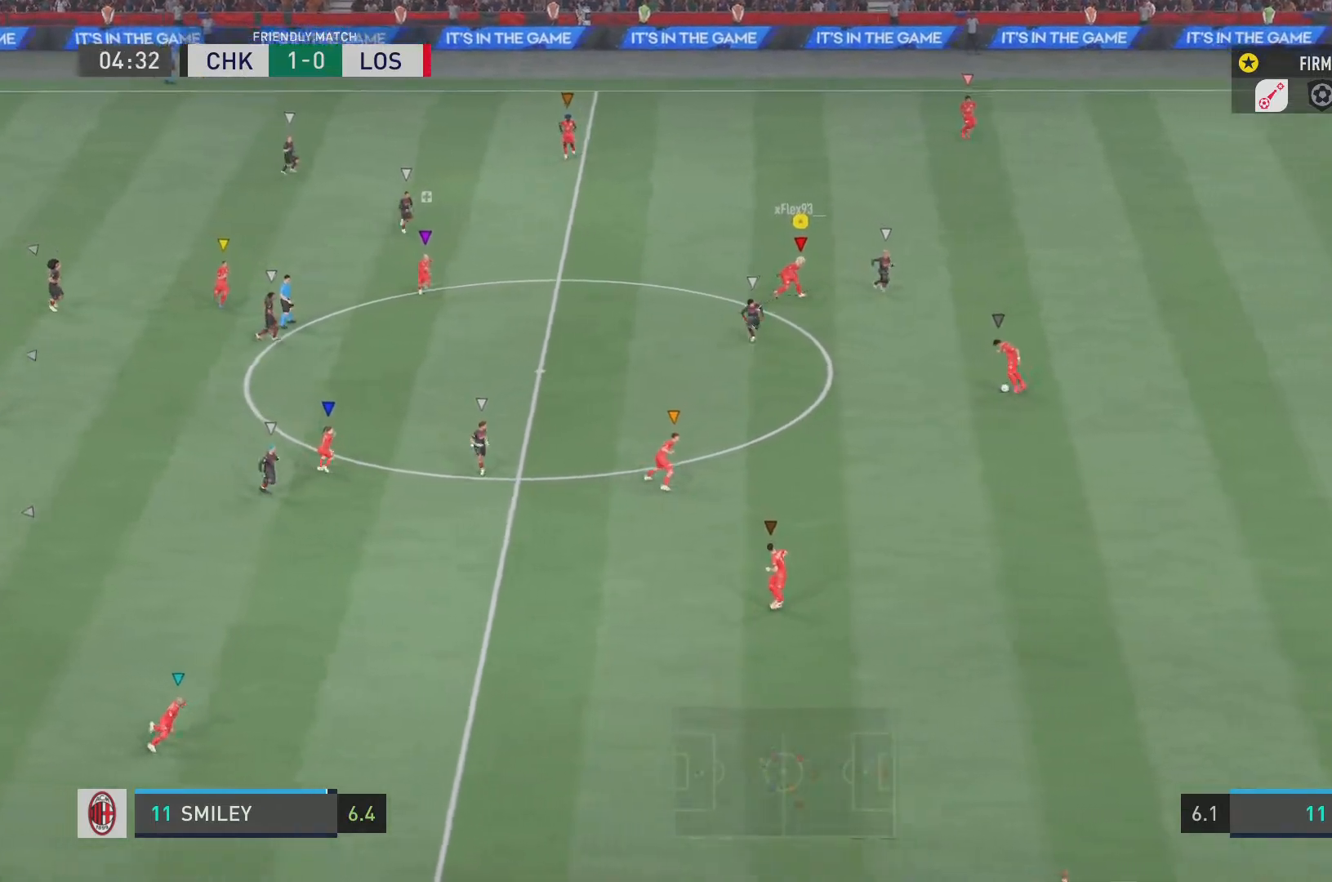
{"buttons": [], "left_stick": "down-left", "right_stick": "center", "events": []}
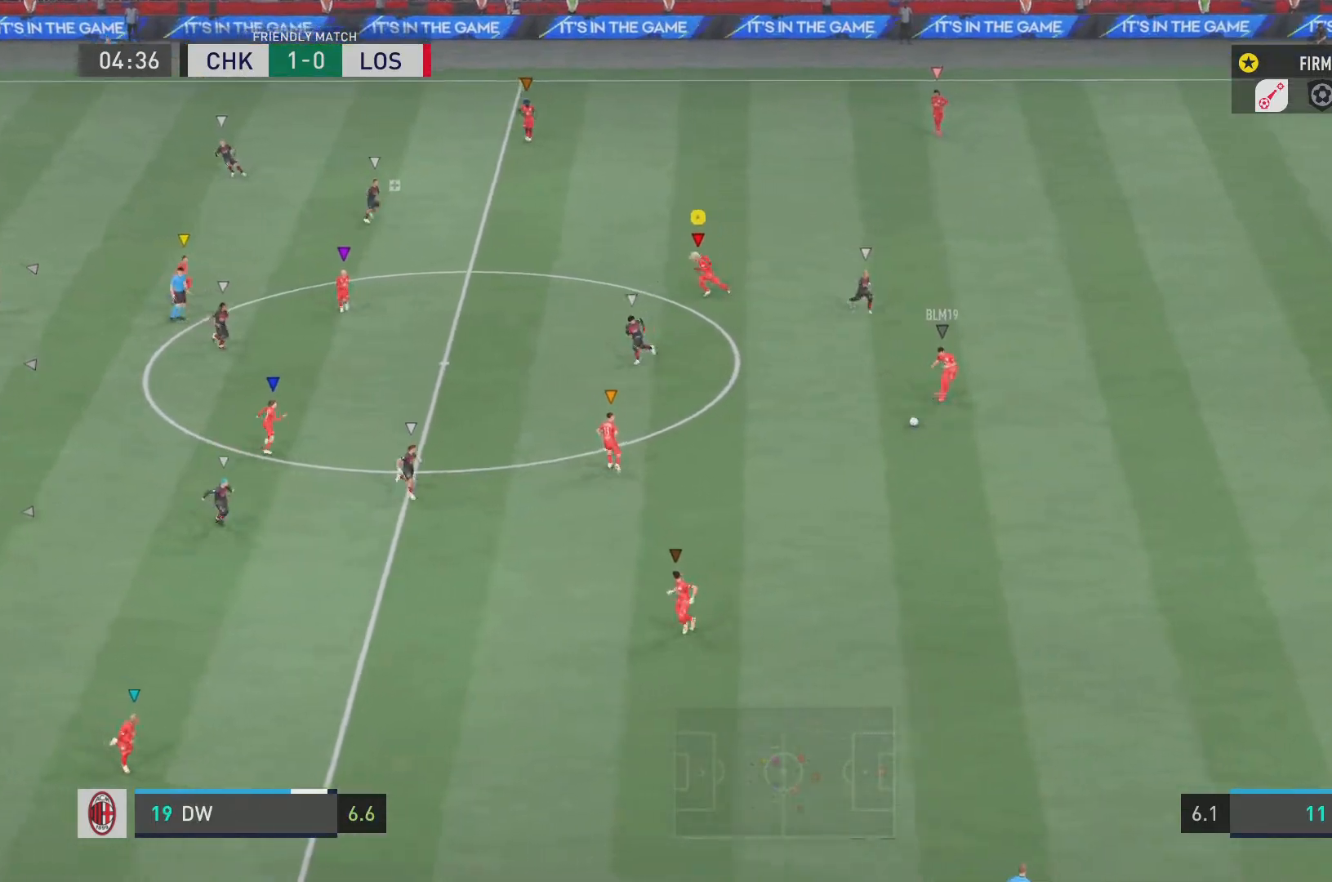
{"buttons": [], "left_stick": "down-left", "right_stick": "center", "events": []}
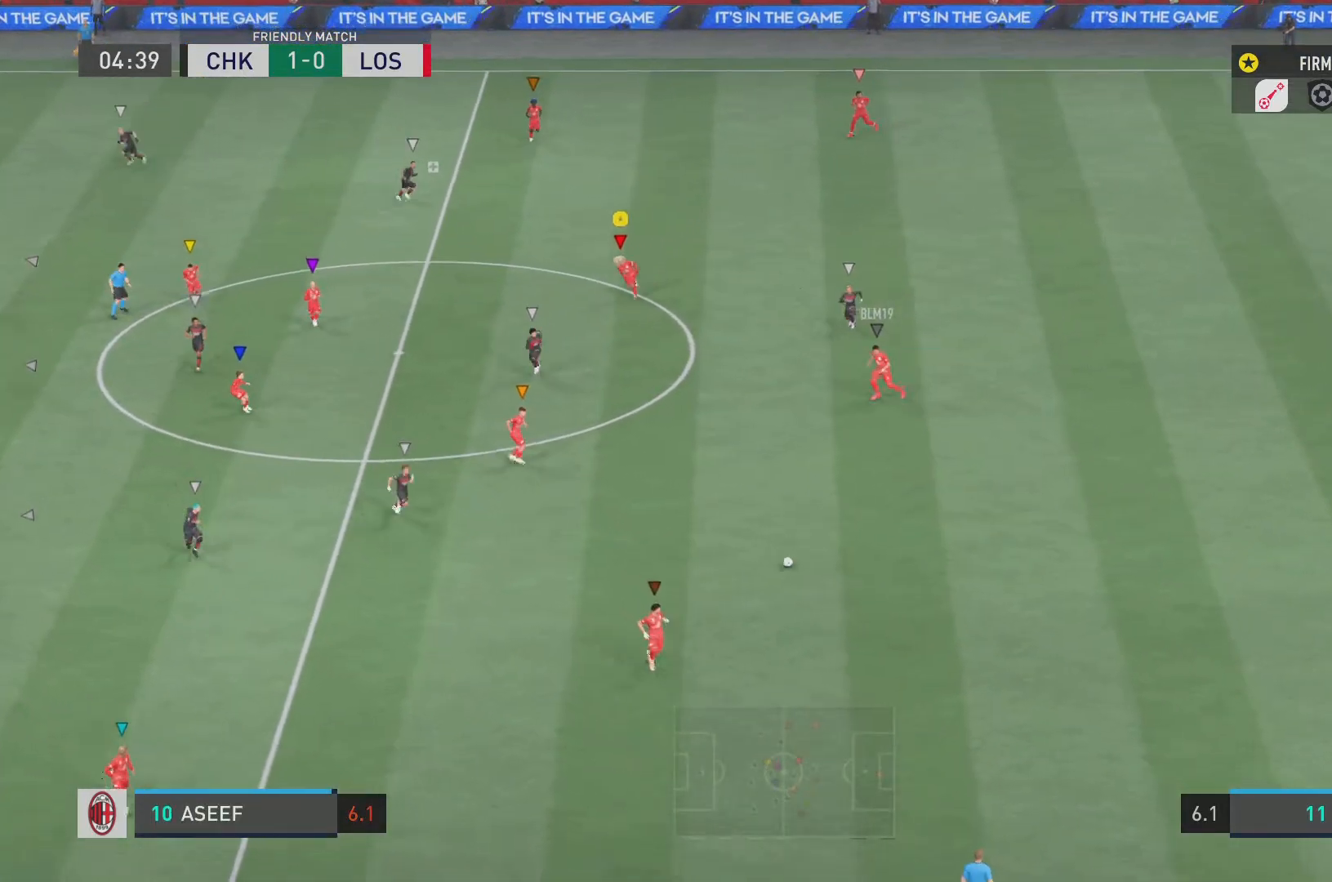
{"buttons": [], "left_stick": "down-left", "right_stick": "center", "events": [[233, "left_stick", "down"], [467, "left_stick", "down-left"]]}
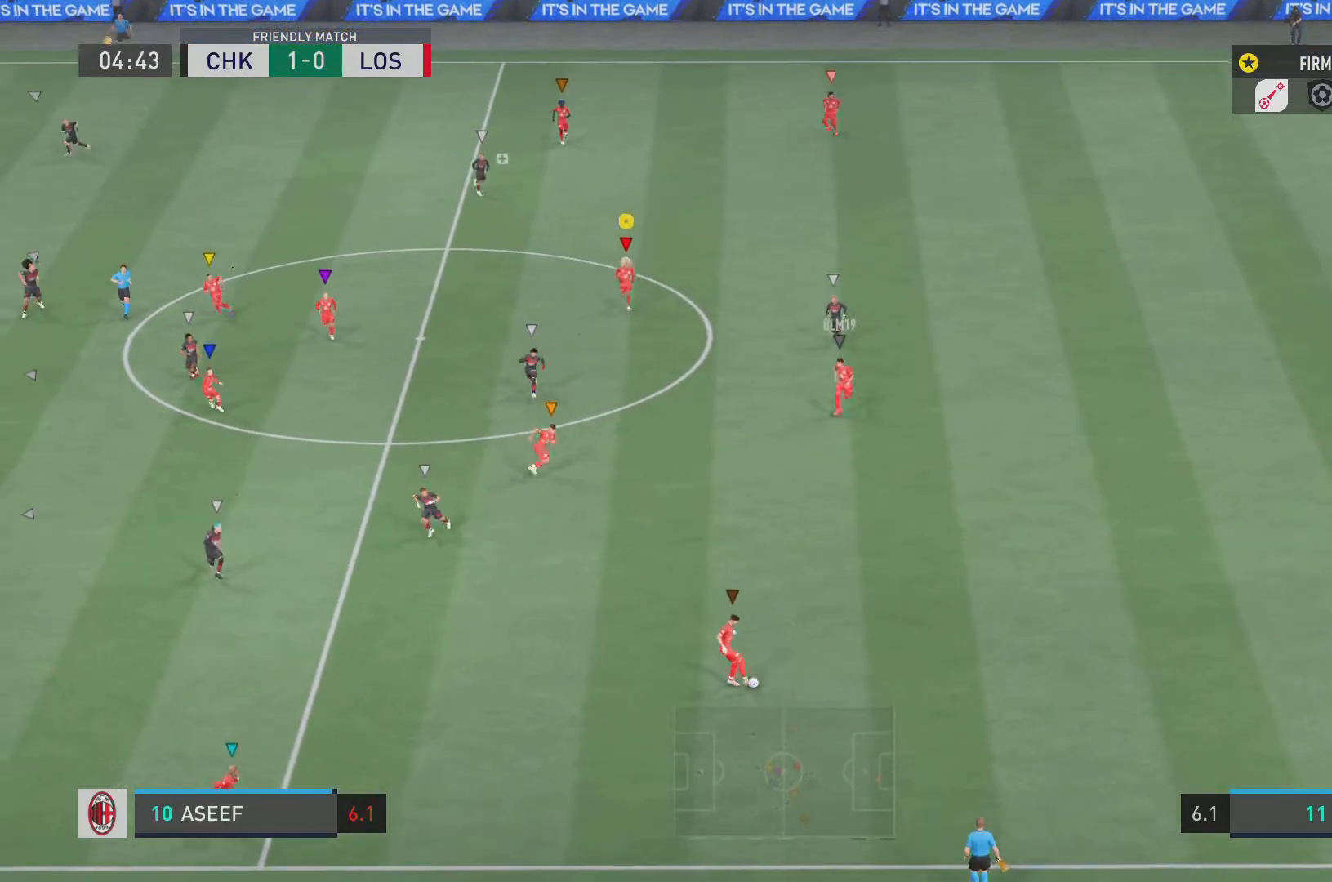
{"buttons": [], "left_stick": "down-left", "right_stick": "center", "events": []}
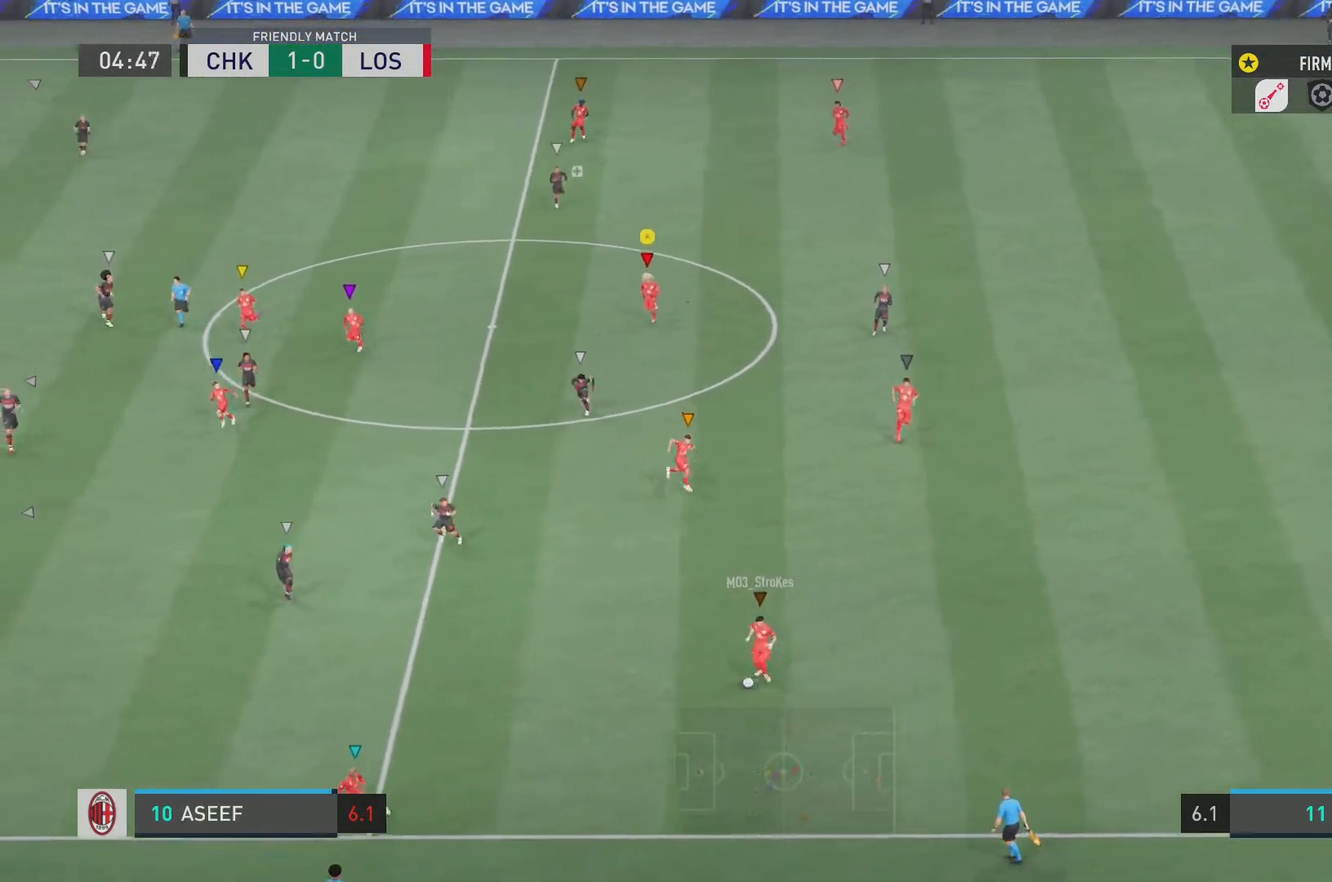
{"buttons": [], "left_stick": "down-left", "right_stick": "center", "events": []}
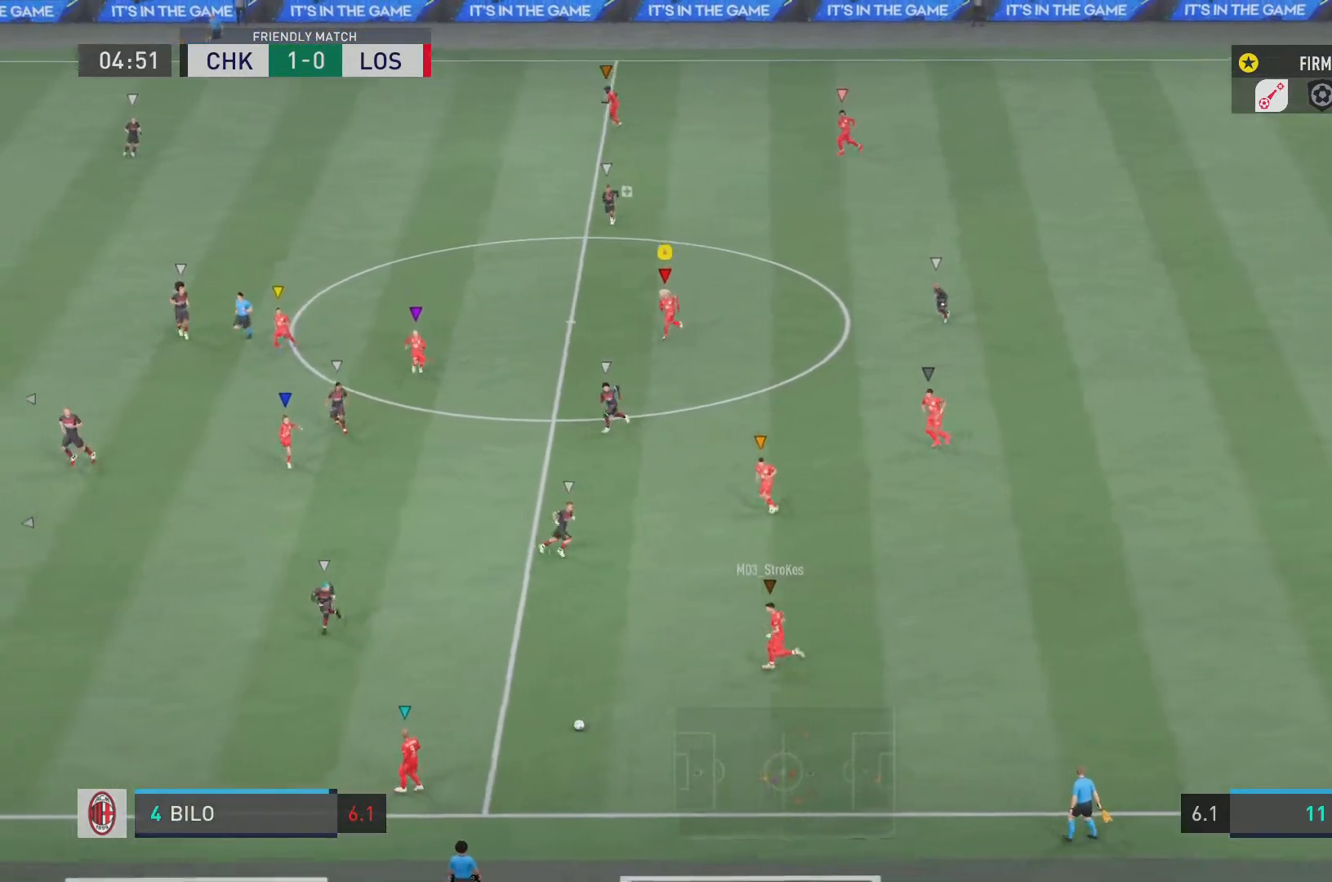
{"buttons": [], "left_stick": "down-left", "right_stick": "center", "events": []}
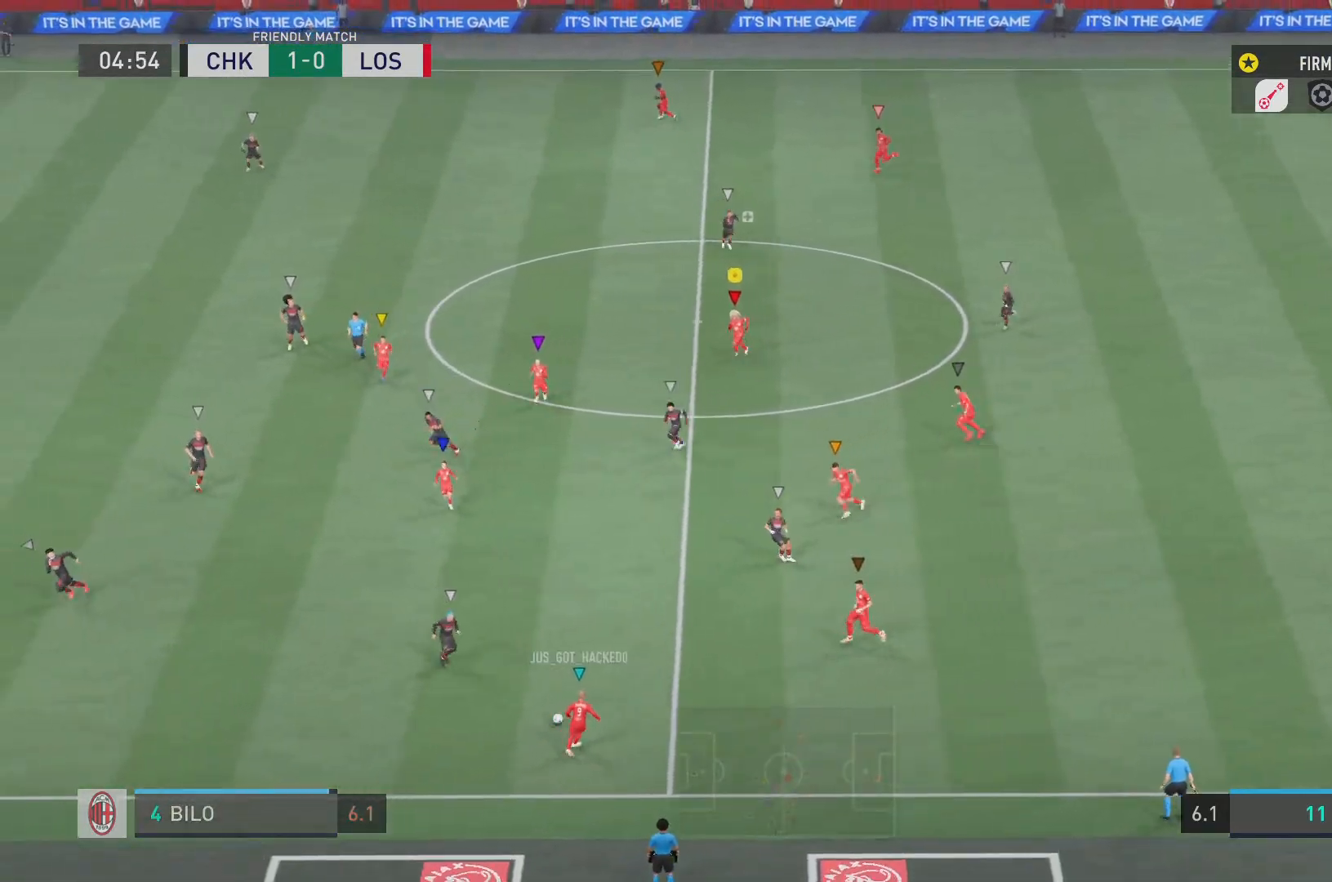
{"buttons": [], "left_stick": "left", "right_stick": "center", "events": [[433, "left_stick", "left"]]}
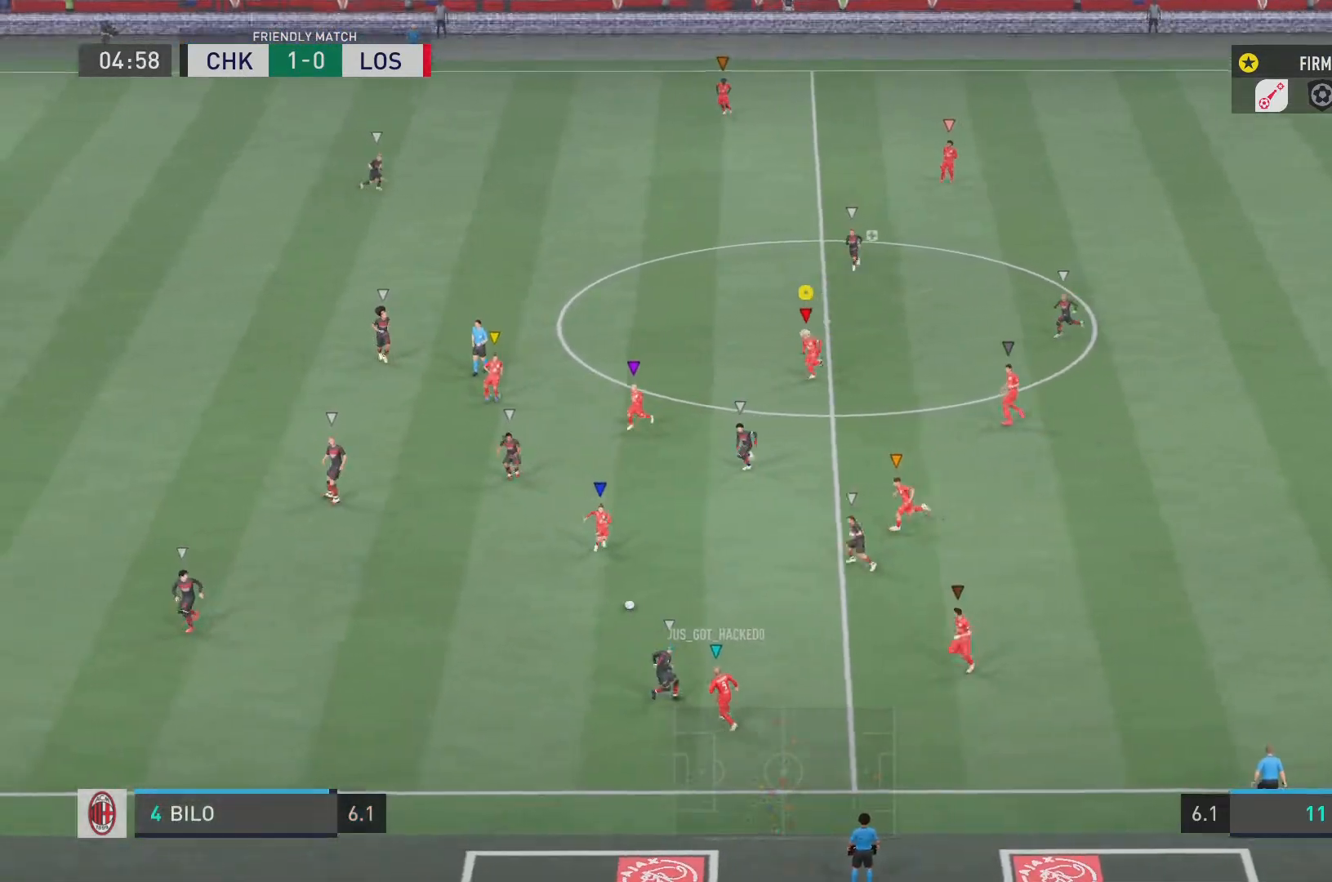
{"buttons": [], "left_stick": "left", "right_stick": "center", "events": []}
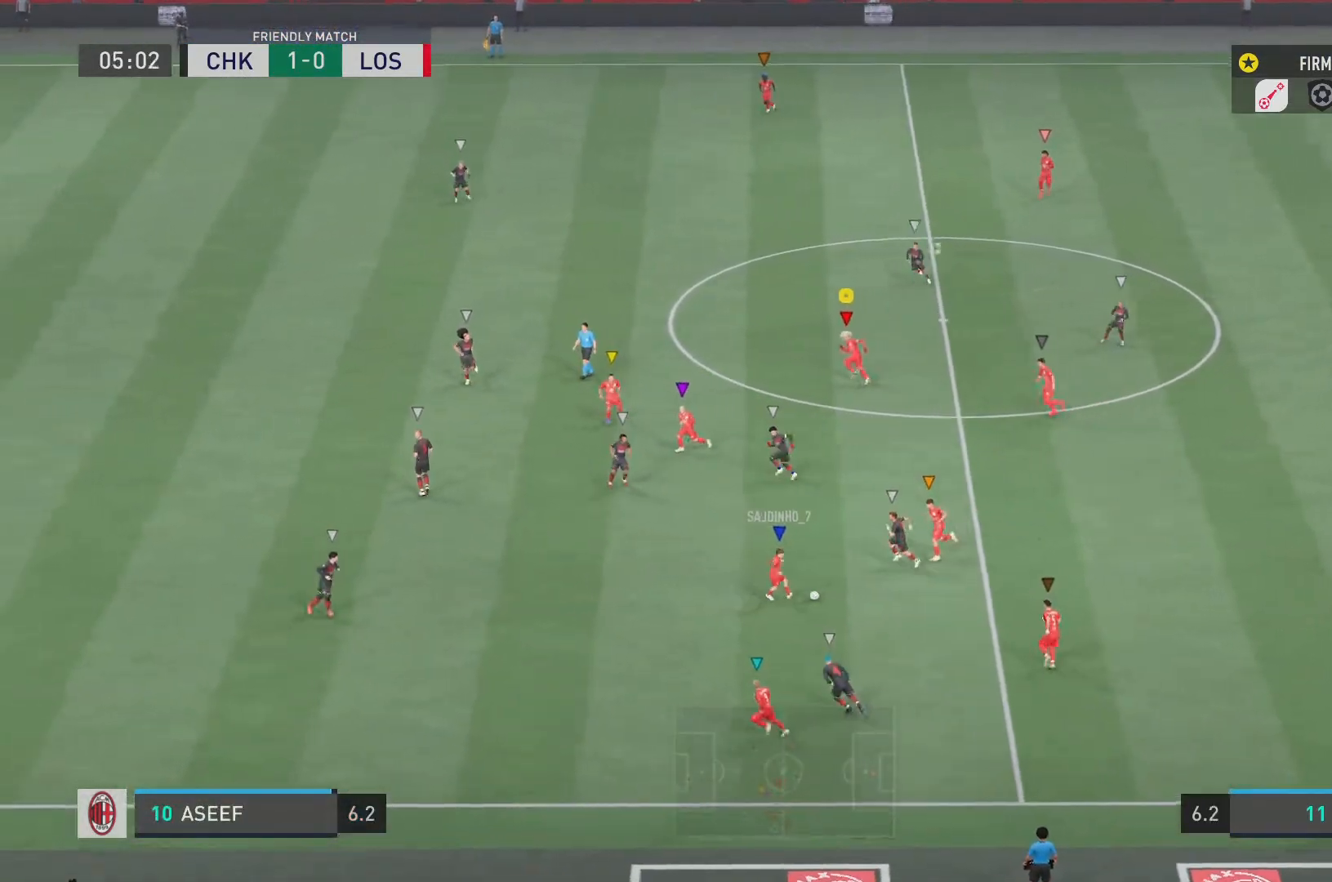
{"buttons": [], "left_stick": "down-right", "right_stick": "center", "events": [[300, "left_stick", "down-left"], [467, "left_stick", "down-right"]]}
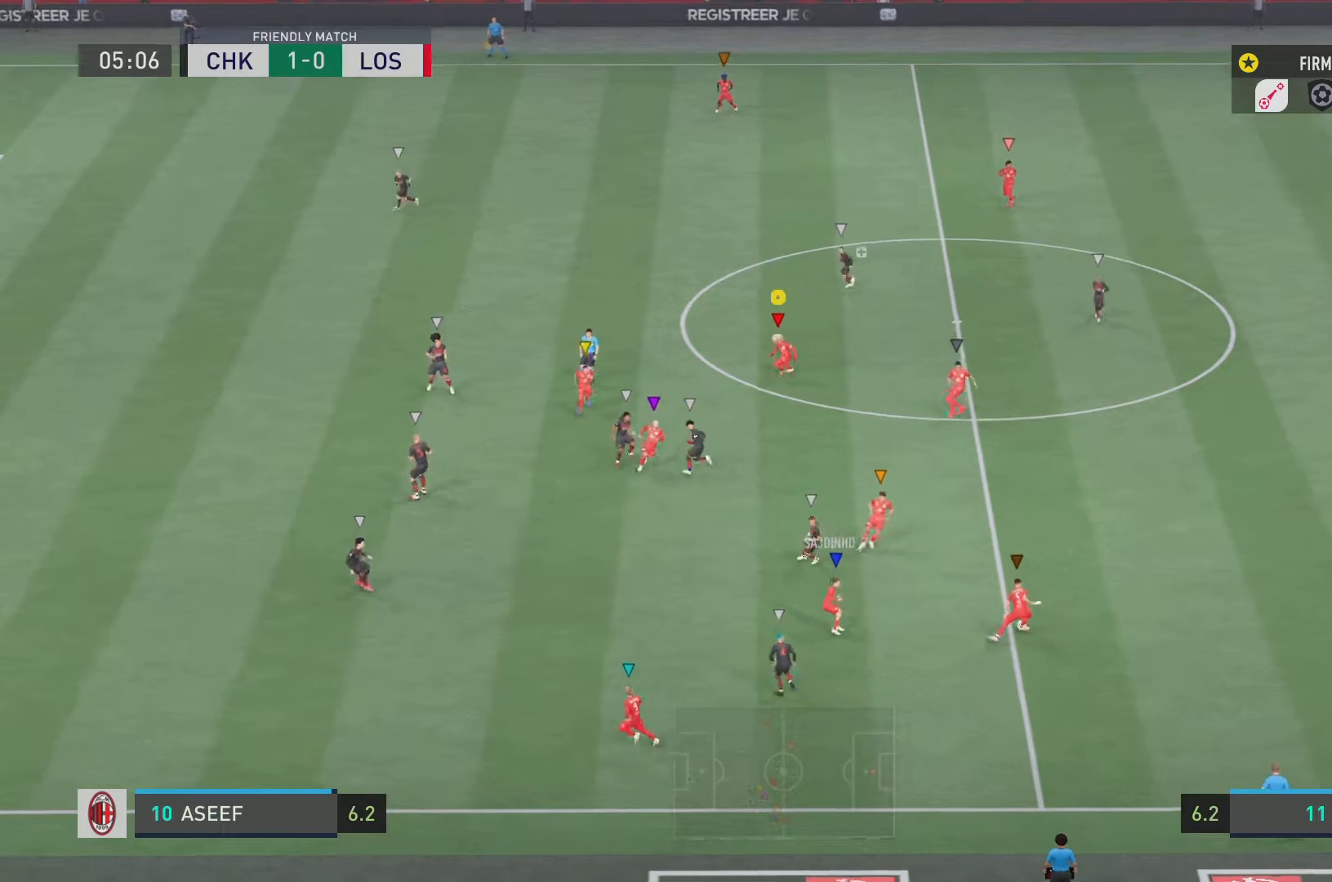
{"buttons": ["L2"], "left_stick": "center", "right_stick": "center", "events": [[17, "L2", "down"], [217, "left_stick", "center"]]}
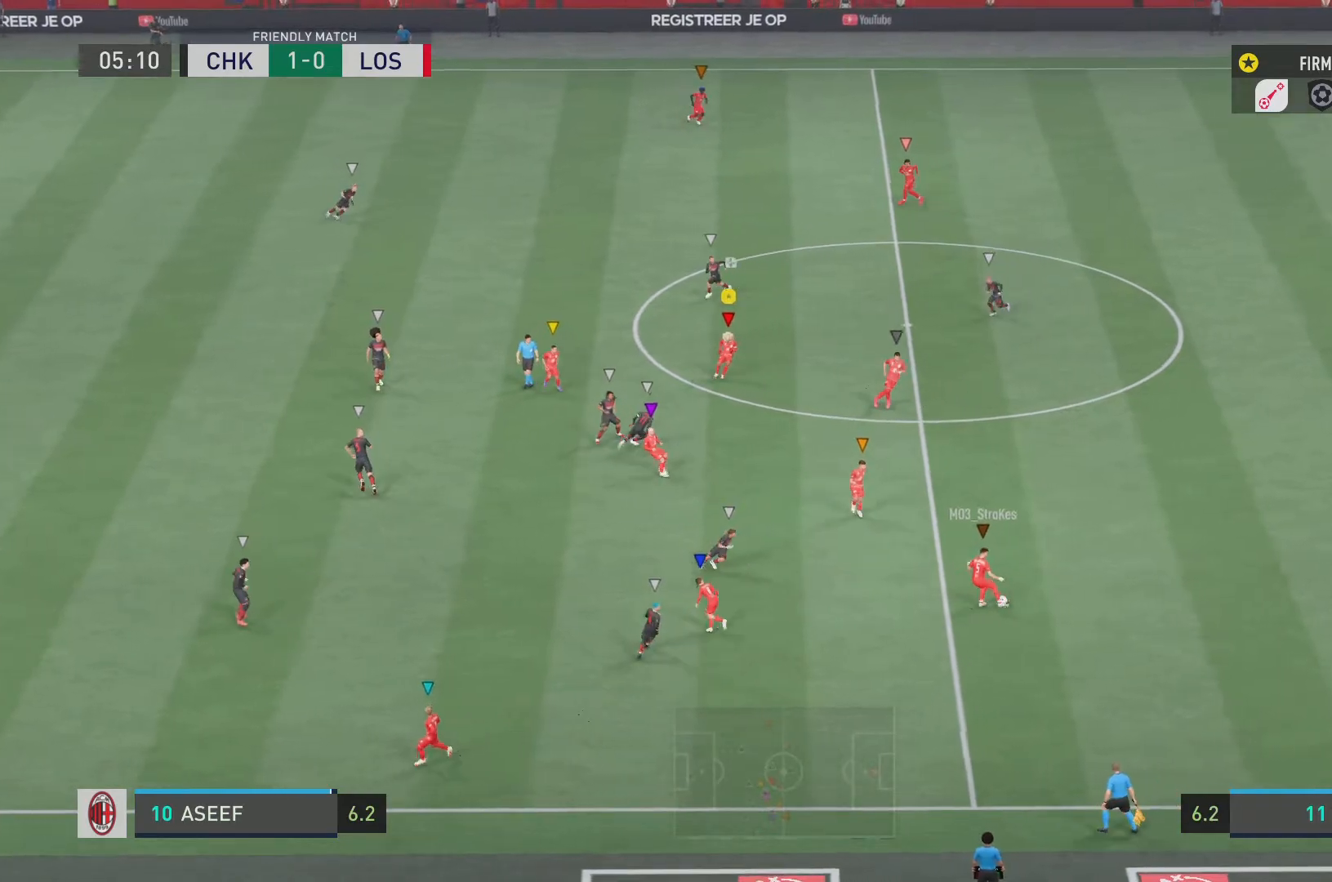
{"buttons": ["L2"], "left_stick": "up-left", "right_stick": "center", "events": [[383, "left_stick", "up-left"]]}
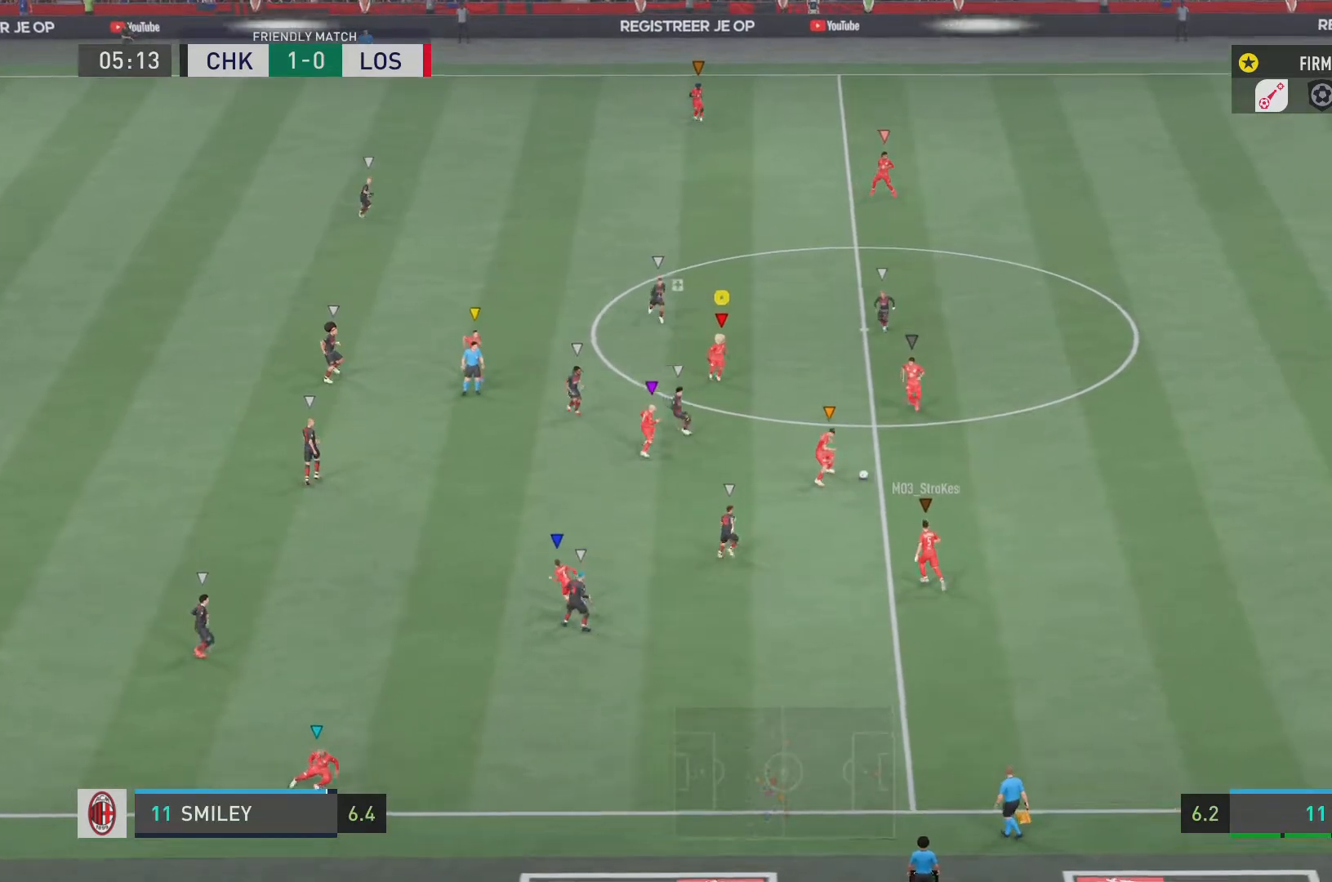
{"buttons": [], "left_stick": "up-left", "right_stick": "center", "events": [[350, "L2", "up"]]}
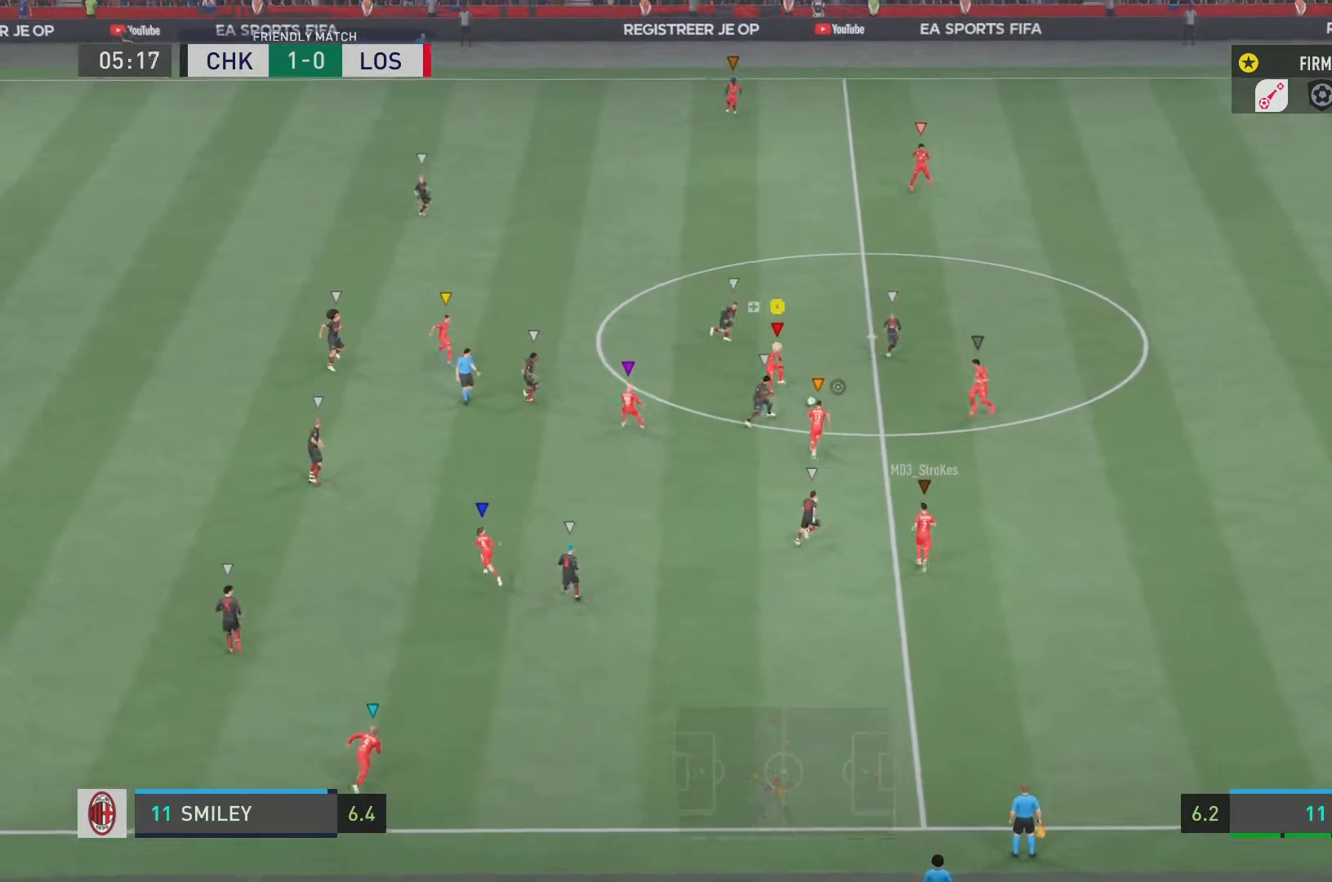
{"buttons": [], "left_stick": "up-left", "right_stick": "center", "events": [[33, "CROSS", "down"], [200, "CROSS", "up"]]}
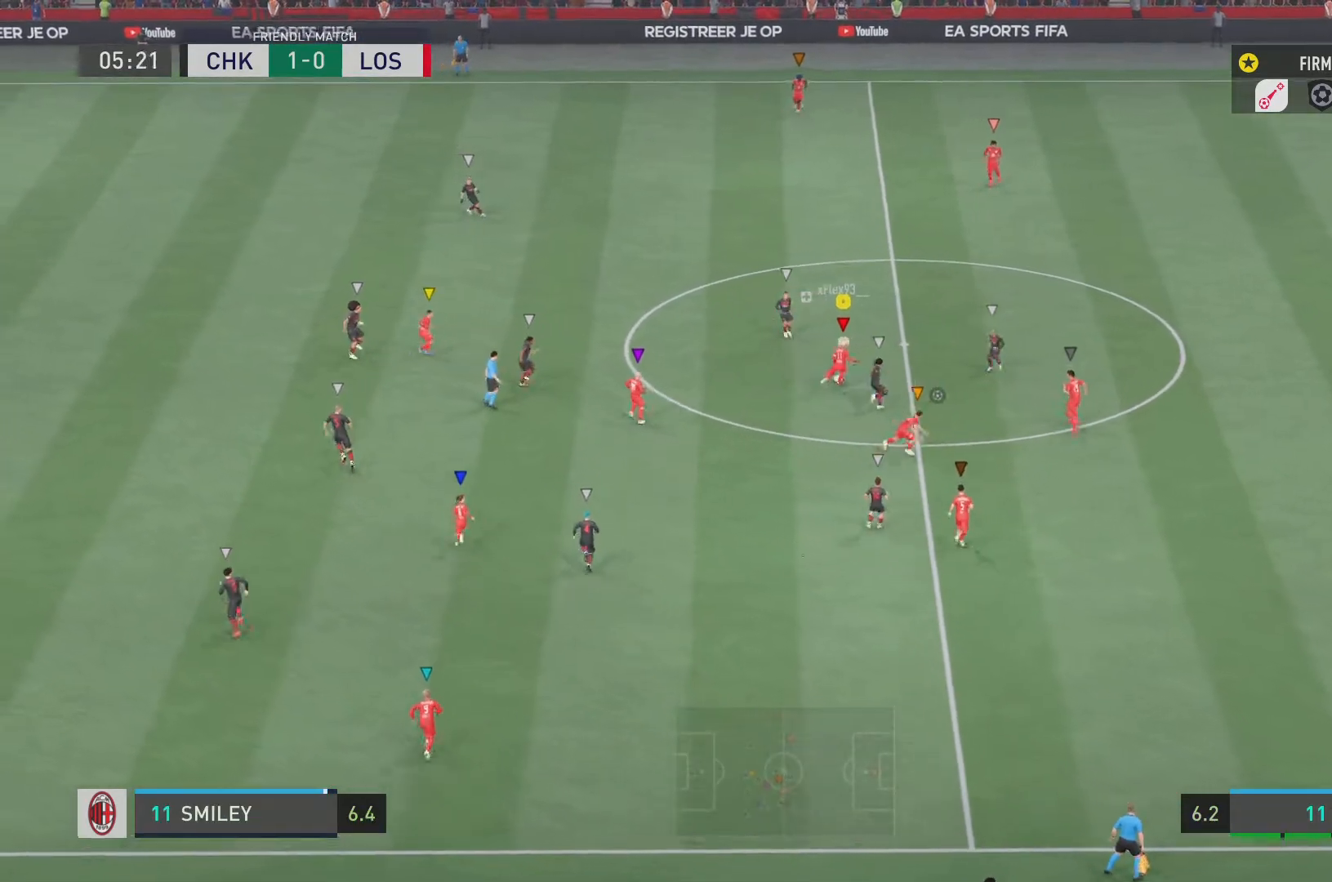
{"buttons": [], "left_stick": "up-left", "right_stick": "center", "events": []}